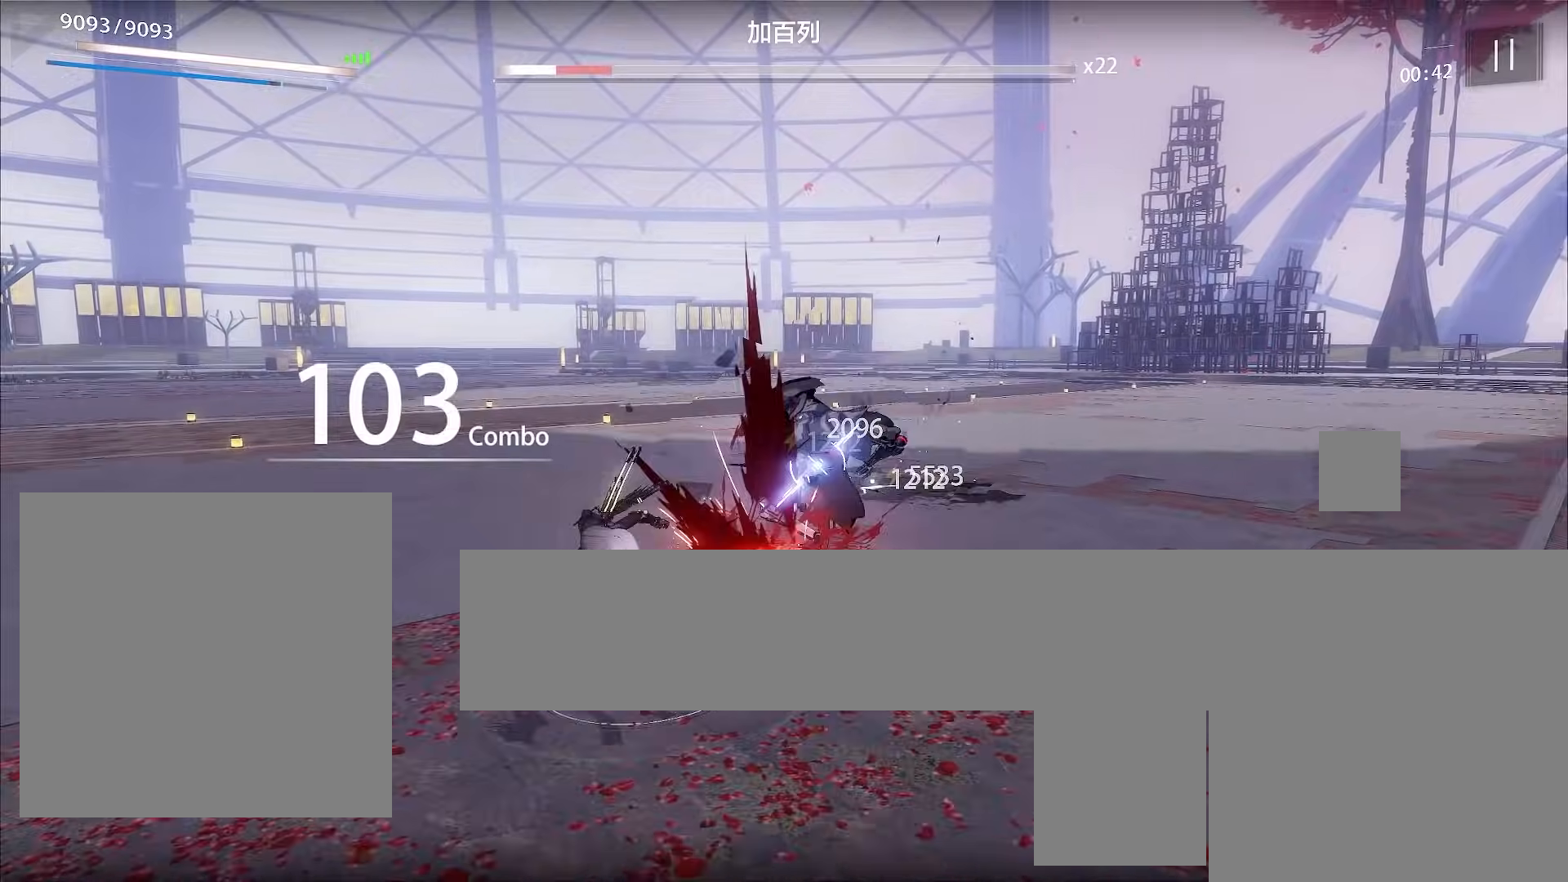
Gameplay with a controller (Xbox layout); each line is a JSON object with the inputs held at the frame after it. "events" lists button and stick changes between this image and that frame as [ms after this image, input, new state], when the widget could be followed in between. Not read: right_stick.
{"buttons": [], "left_stick": "center", "events": [[33, "A", "up"], [200, "X", "down"], [233, "X", "up"], [367, "X", "down"], [400, "X", "up"], [500, "left_stick", "center"]]}
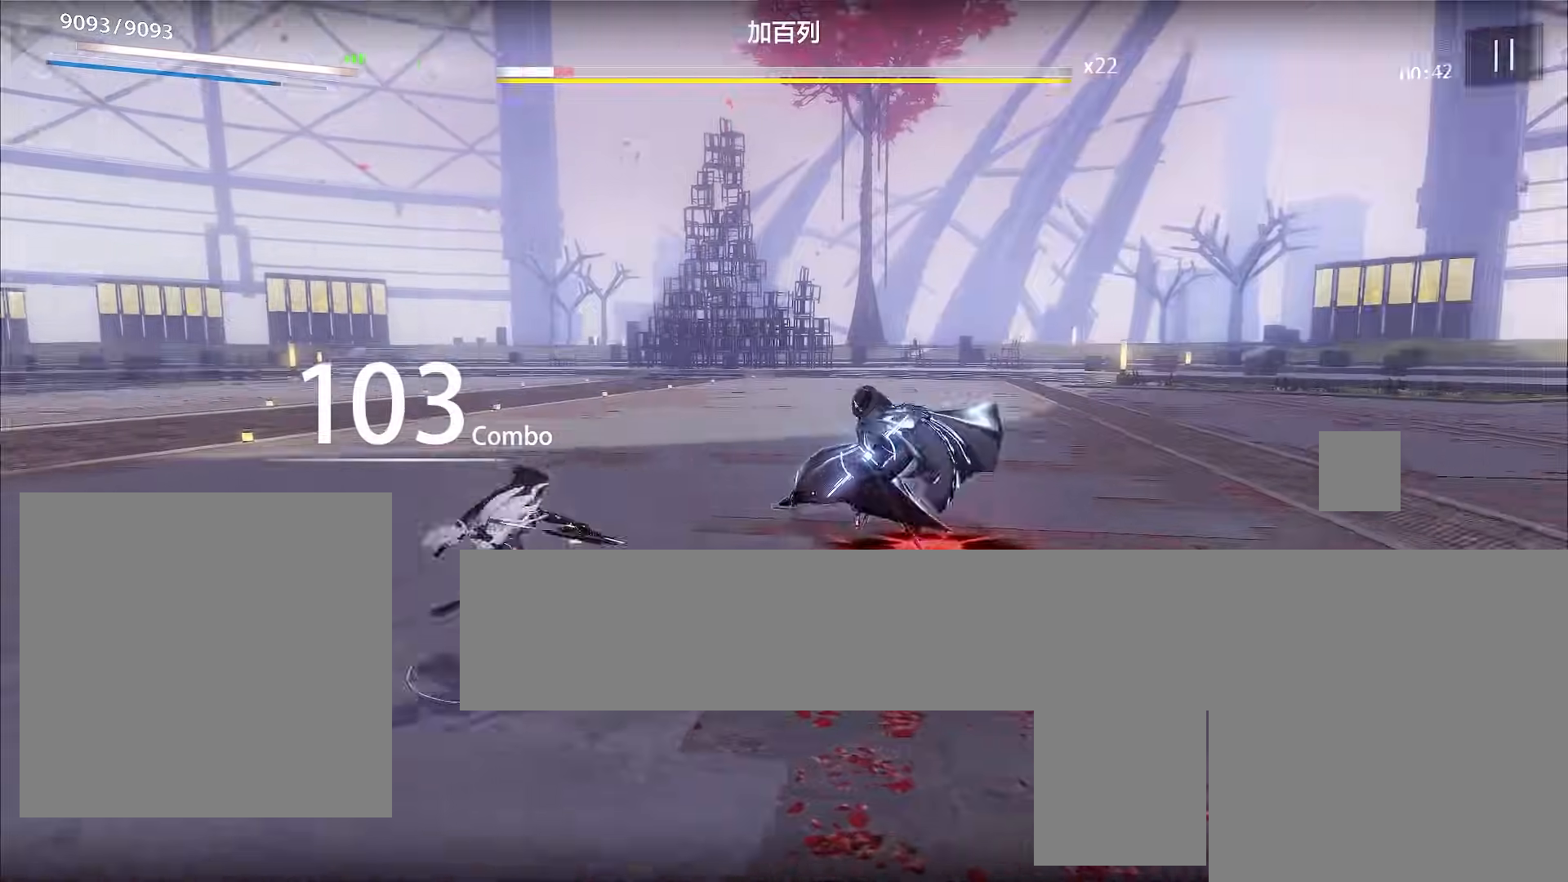
{"buttons": [], "left_stick": "center", "events": [[33, "X", "down"], [67, "X", "up"], [100, "X", "down"], [133, "X", "up"], [233, "X", "down"], [267, "X", "up"], [333, "X", "down"], [367, "X", "up"], [467, "X", "down"], [500, "X", "up"]]}
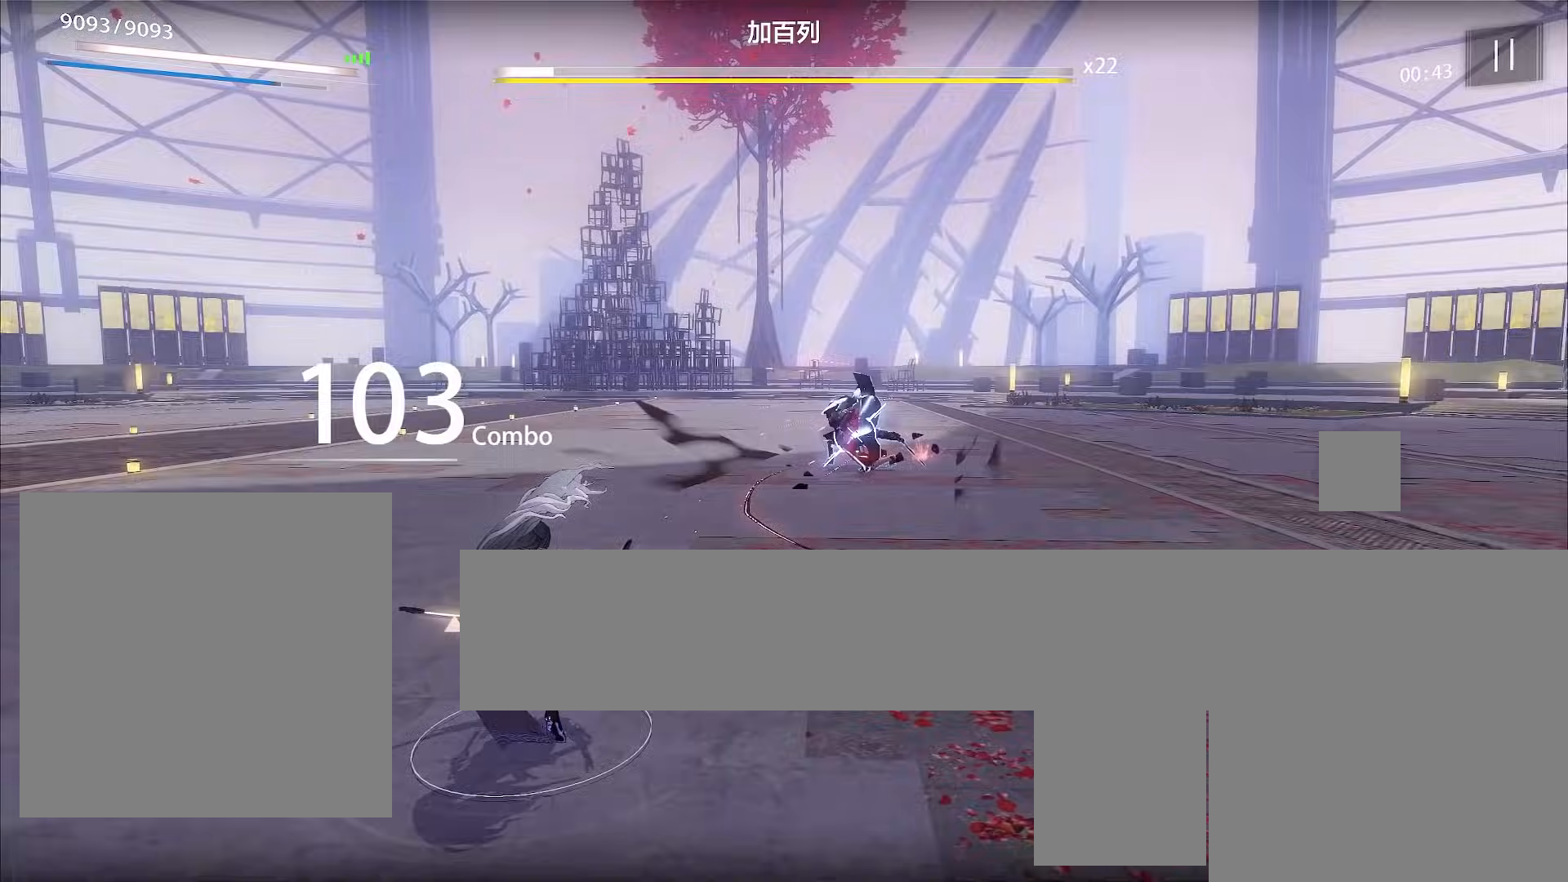
{"buttons": ["X"], "left_stick": "up", "events": [[133, "X", "down"], [200, "X", "up"], [200, "left_stick", "up-right"], [333, "X", "down"], [400, "X", "up"], [433, "left_stick", "up"], [500, "X", "down"]]}
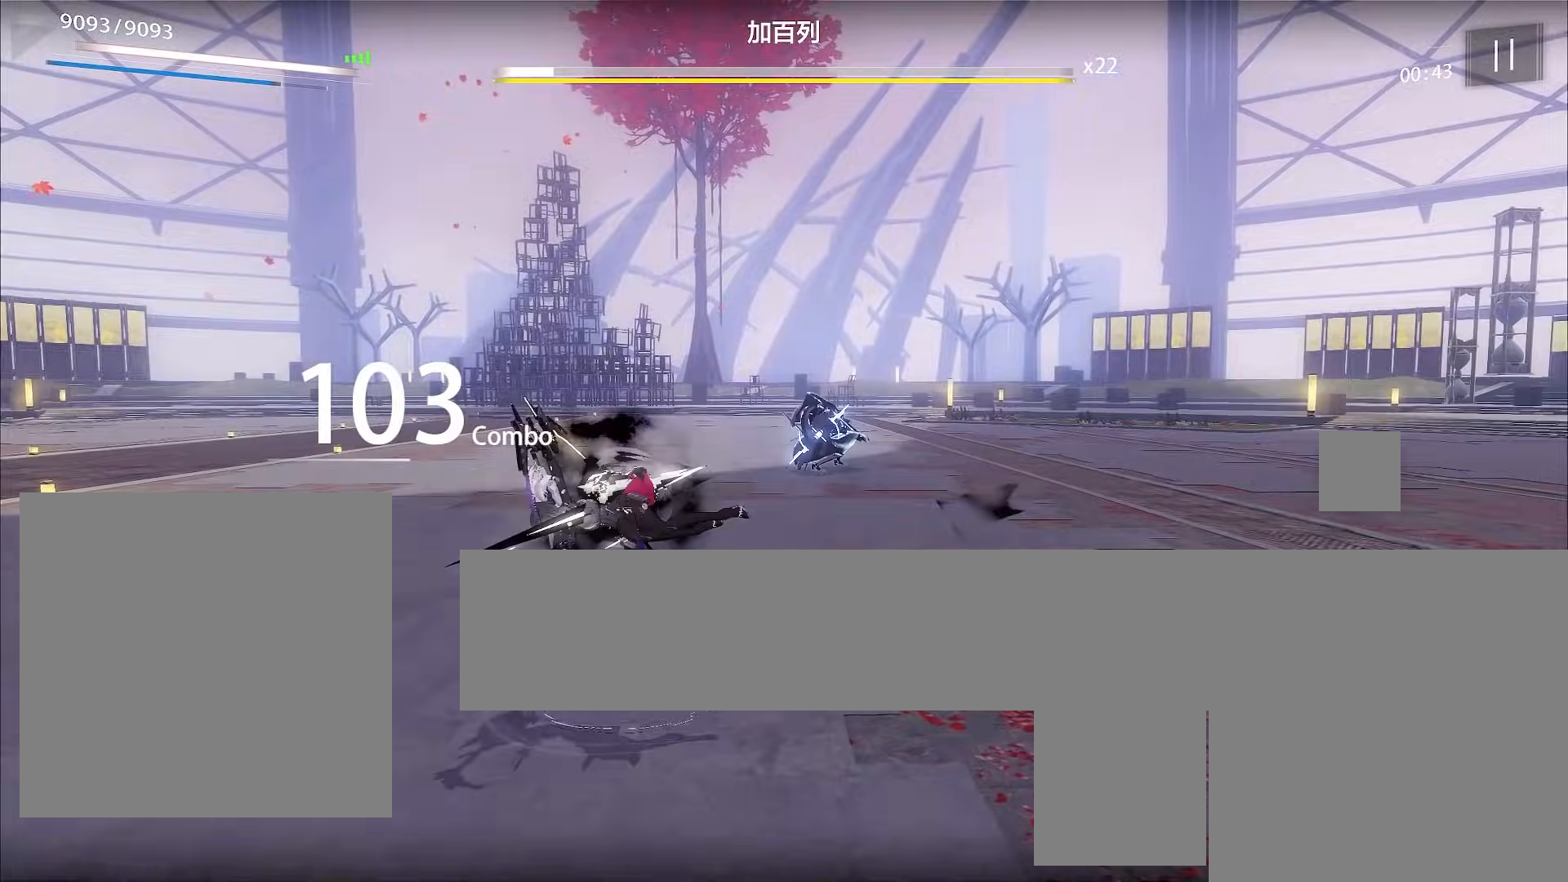
{"buttons": ["A"], "left_stick": "up", "events": [[100, "X", "up"], [300, "A", "down"]]}
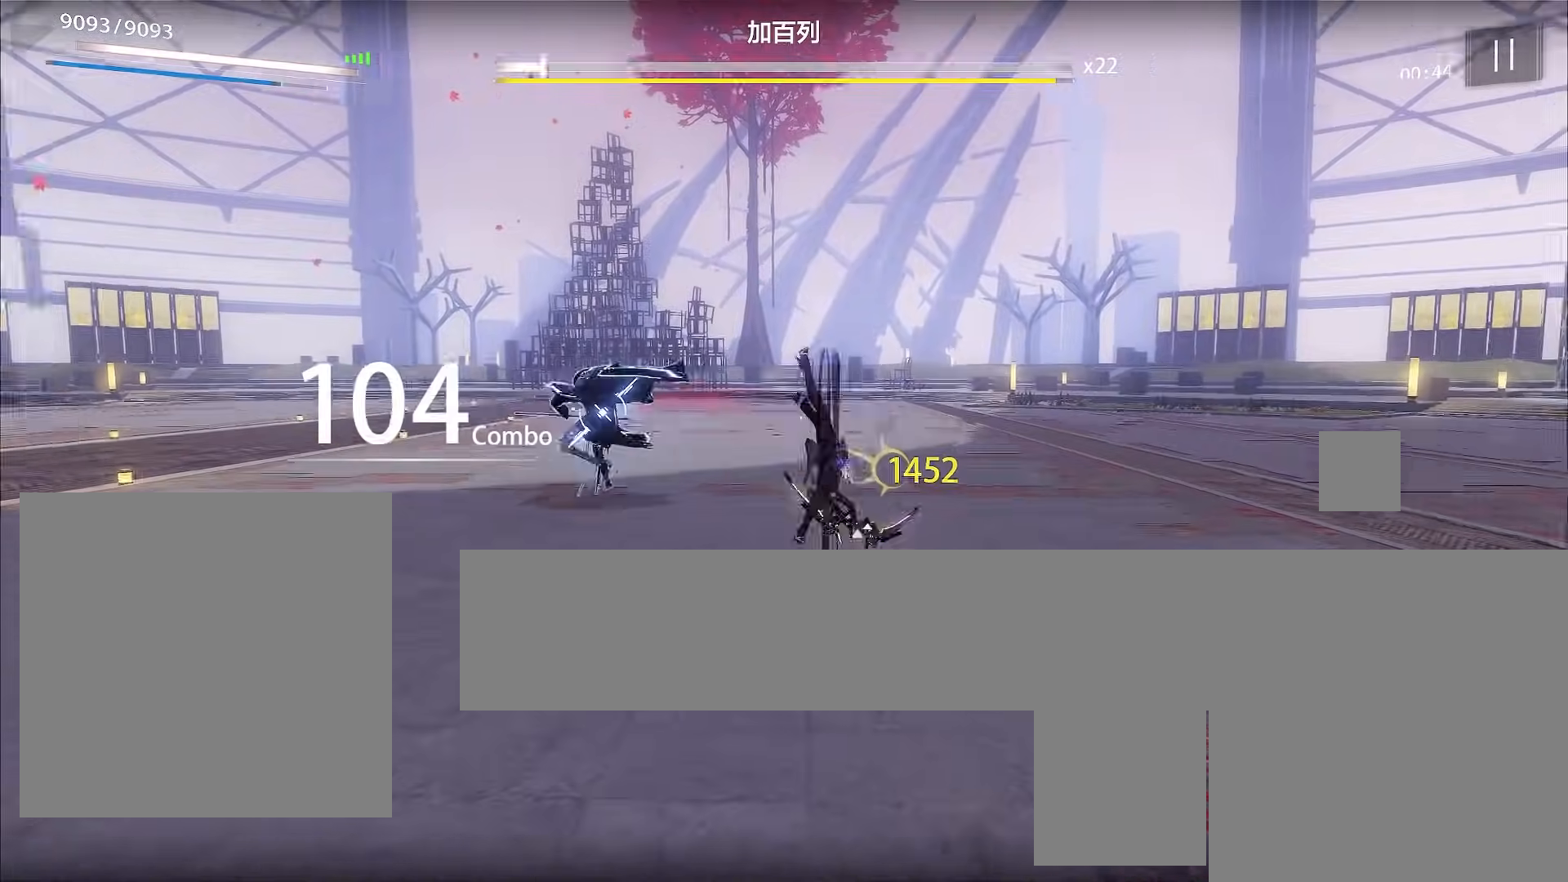
{"buttons": ["X"], "left_stick": "up-left", "events": [[167, "left_stick", "up-left"], [233, "A", "up"], [400, "X", "down"], [467, "X", "up"], [500, "X", "down"]]}
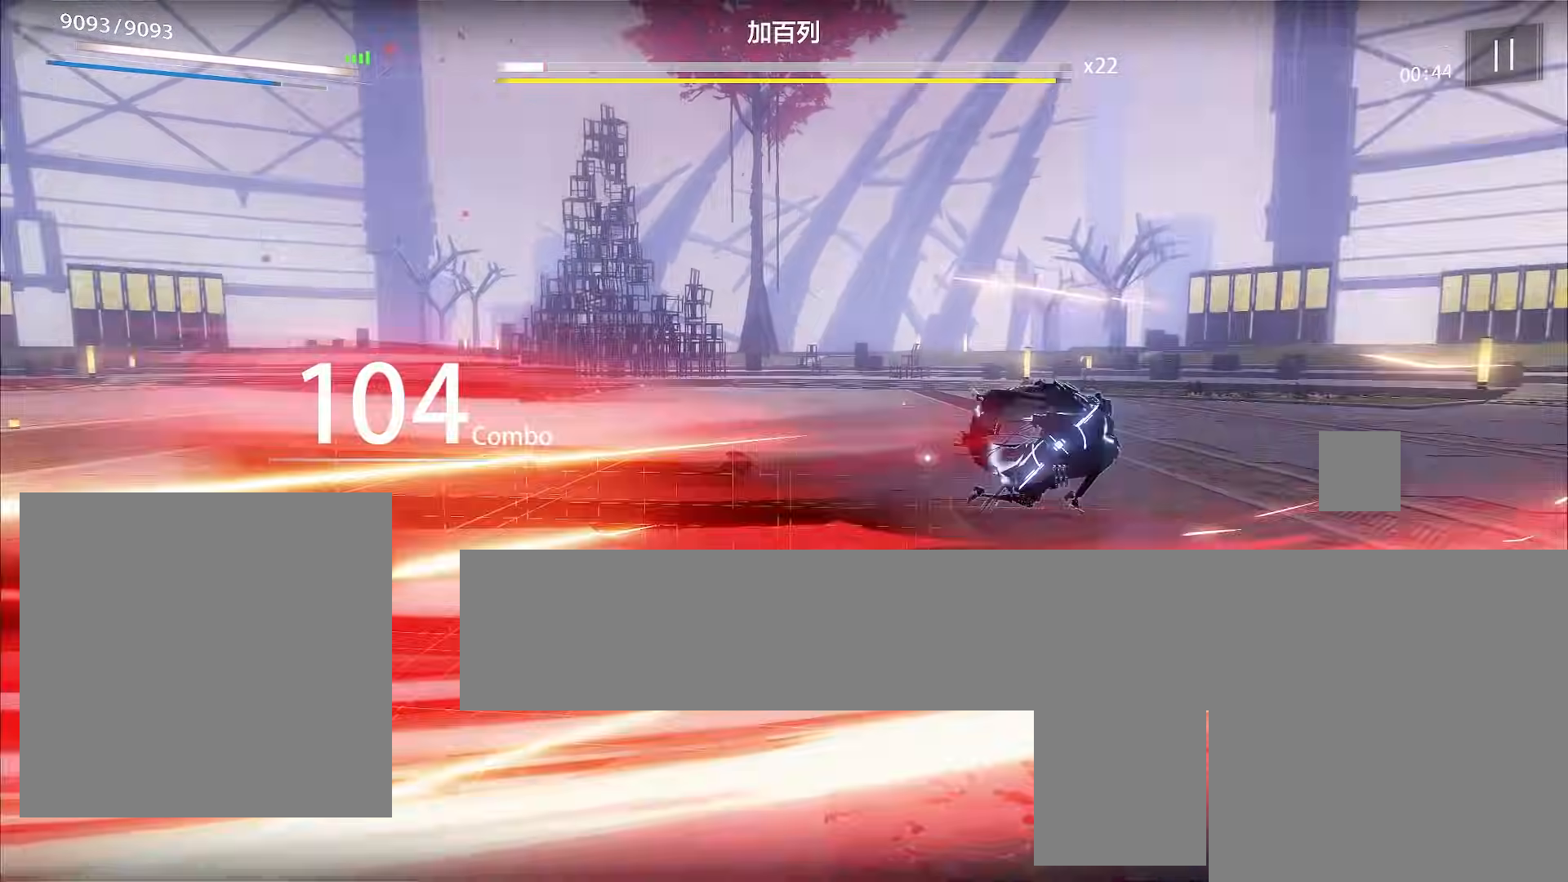
{"buttons": [], "left_stick": "up-left", "events": [[33, "X", "up"], [100, "X", "down"], [167, "X", "up"], [233, "X", "down"], [267, "X", "up"], [333, "X", "down"], [400, "X", "up"], [467, "X", "down"], [500, "X", "up"]]}
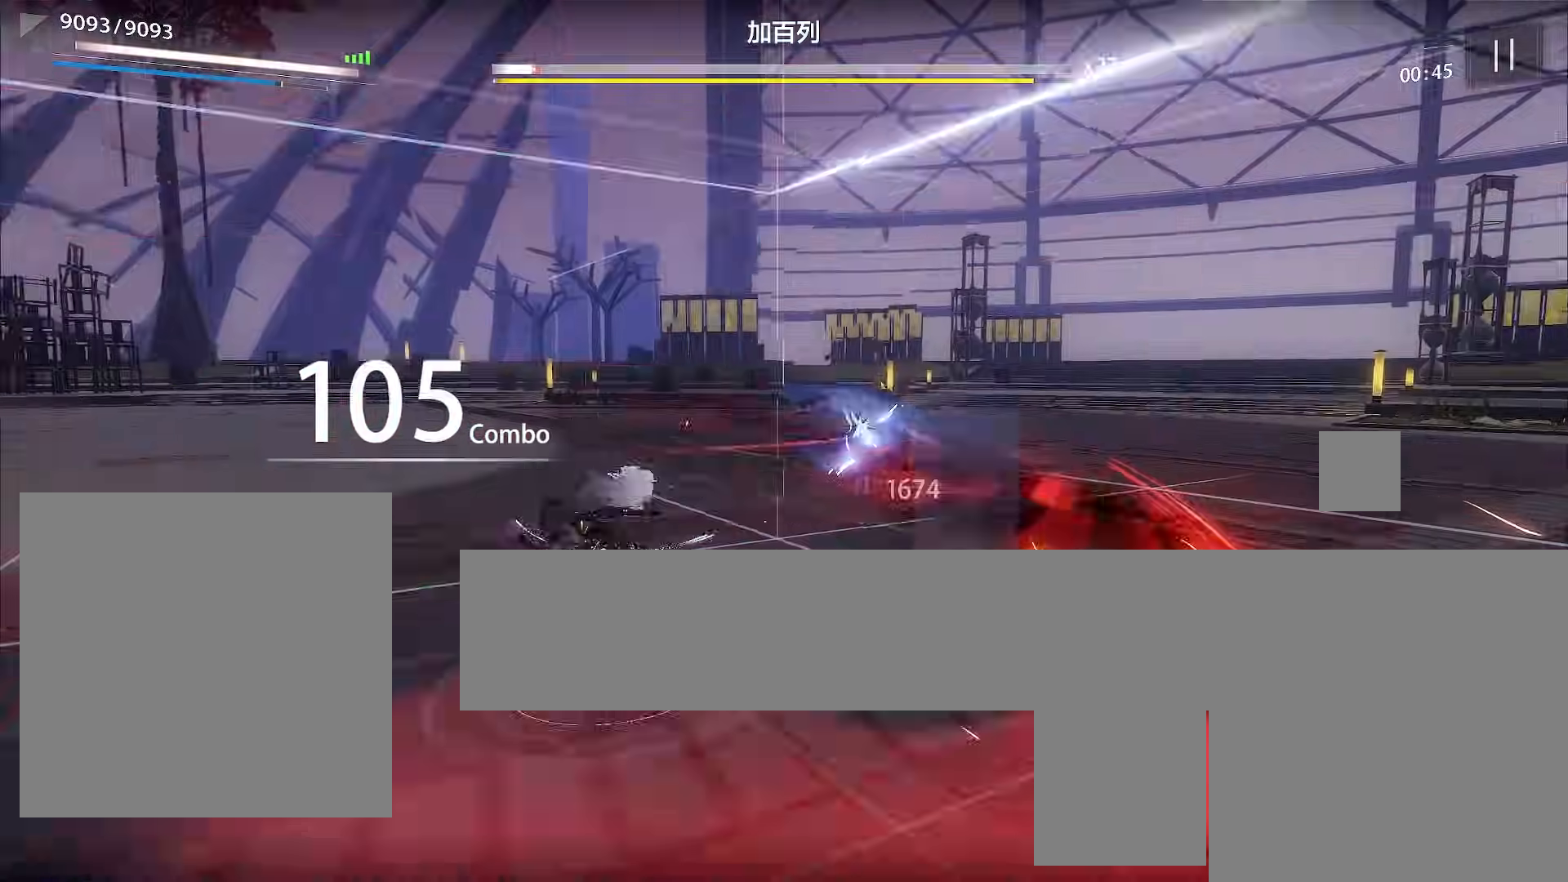
{"buttons": ["X"], "left_stick": "center", "events": [[67, "X", "down"], [67, "left_stick", "center"], [100, "X", "up"], [167, "X", "down"], [233, "X", "up"], [300, "X", "down"], [333, "X", "up"], [367, "X", "down"], [433, "X", "up"], [500, "X", "down"]]}
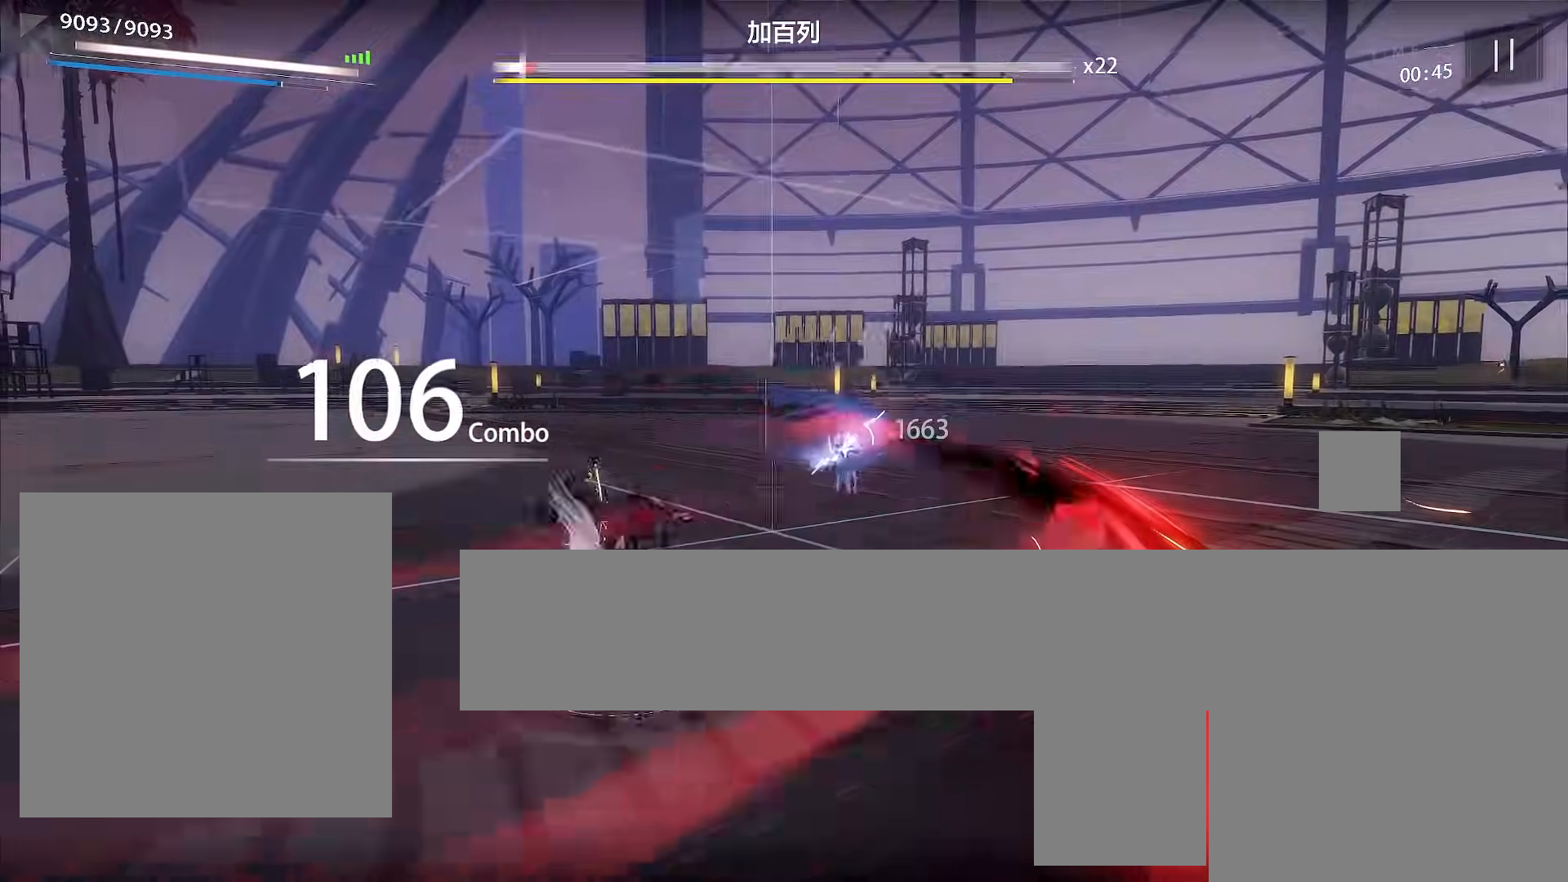
{"buttons": [], "left_stick": "up", "events": [[33, "X", "up"], [67, "DPAD_DOWN", "down"], [167, "DPAD_DOWN", "up"], [300, "X", "down"], [367, "X", "up"], [367, "left_stick", "up"]]}
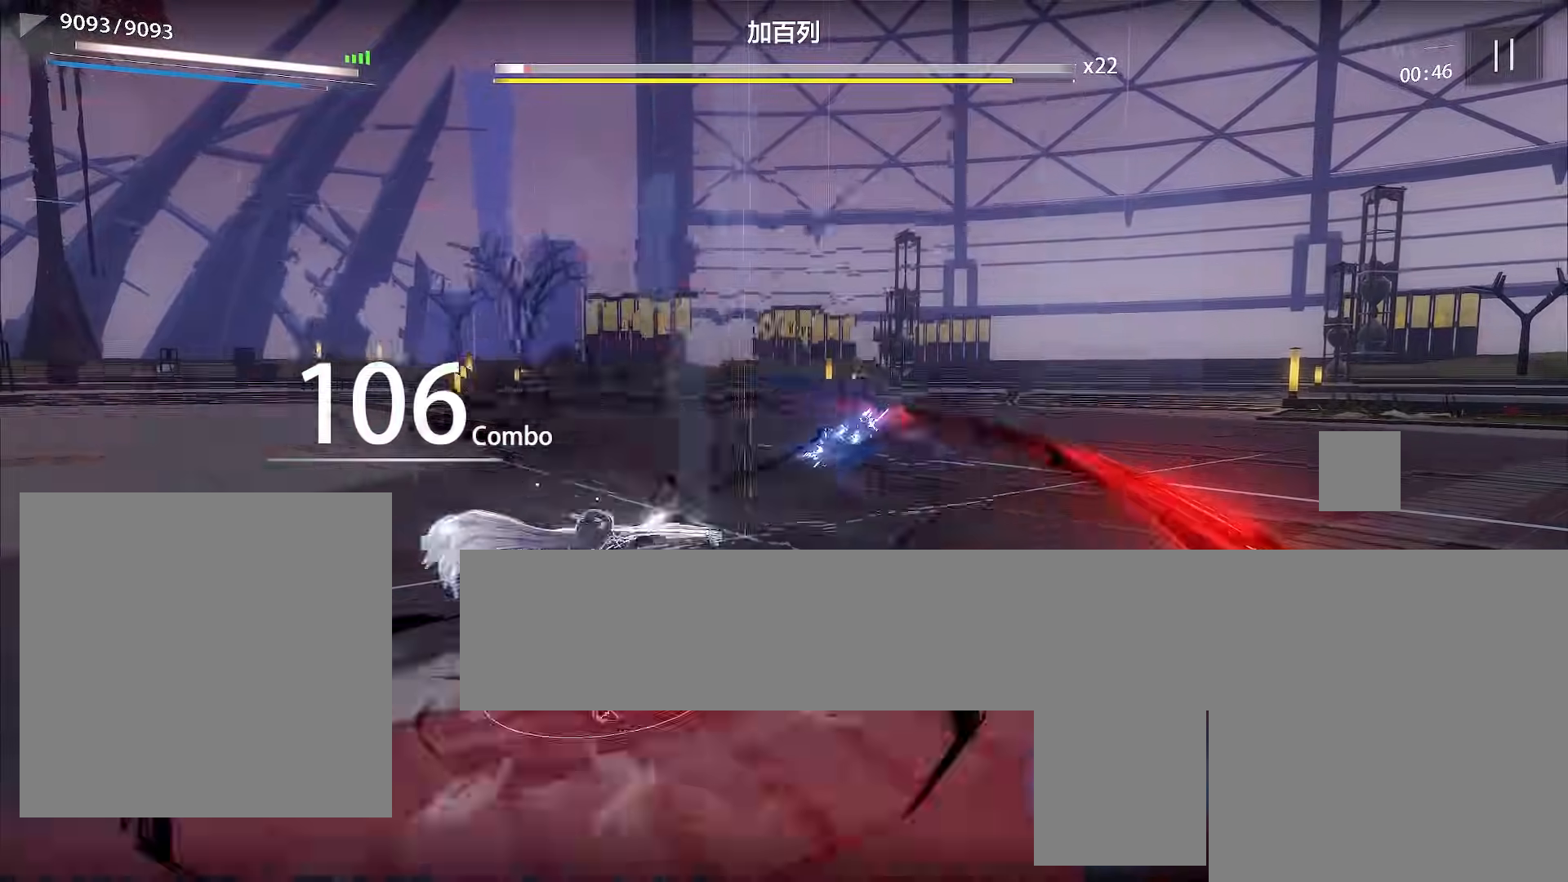
{"buttons": ["B"], "left_stick": "up", "events": [[267, "B", "down"], [333, "B", "up"], [367, "B", "down"], [400, "B", "up"], [467, "B", "down"]]}
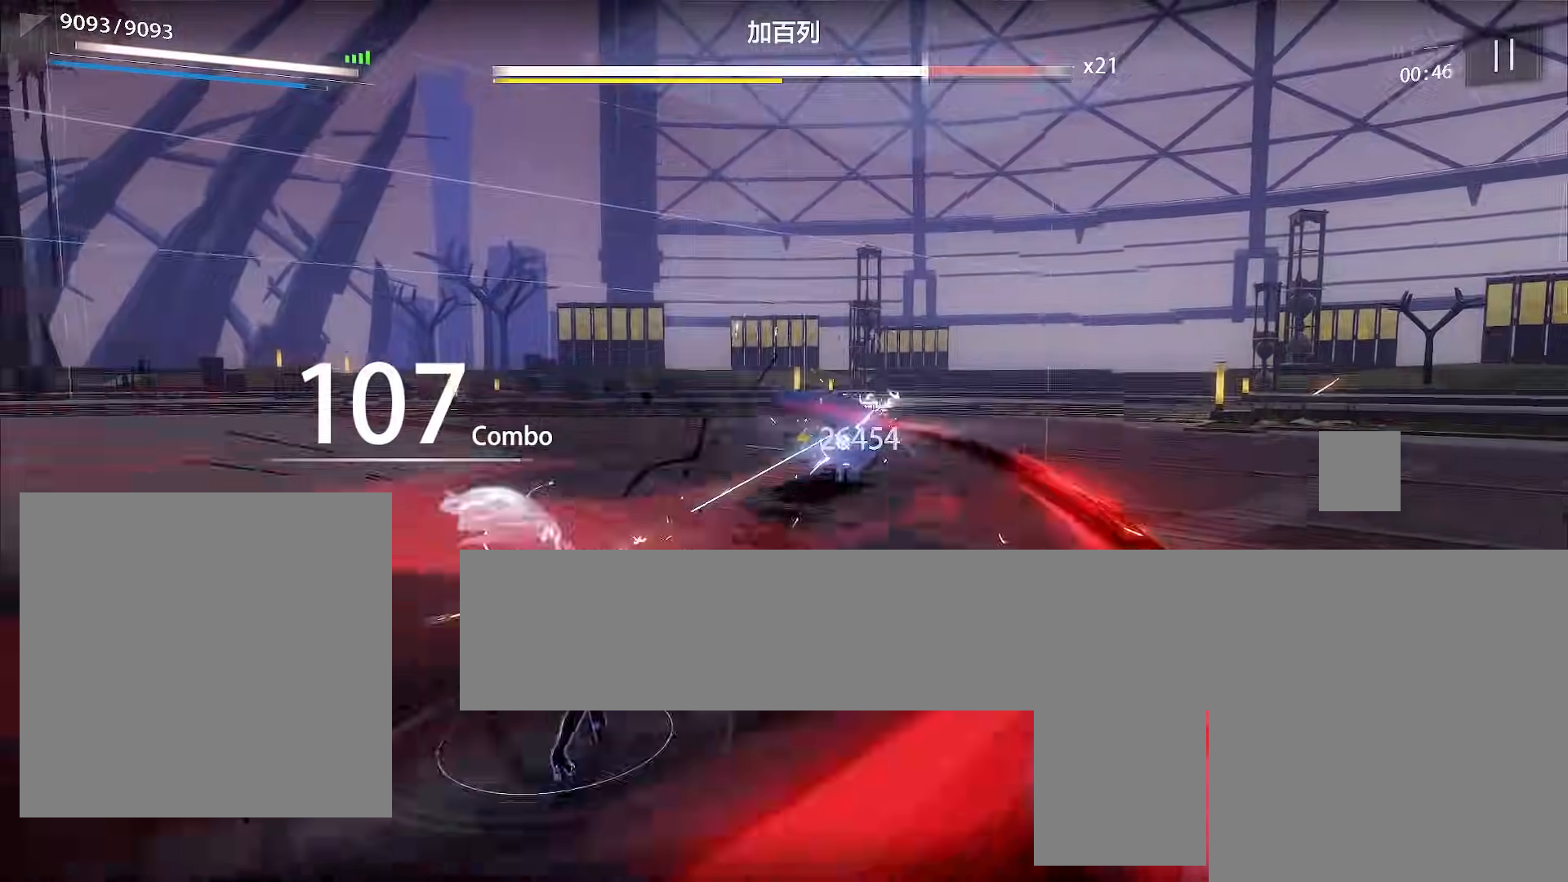
{"buttons": [], "left_stick": "up", "events": [[33, "B", "up"], [67, "B", "down"], [133, "B", "up"]]}
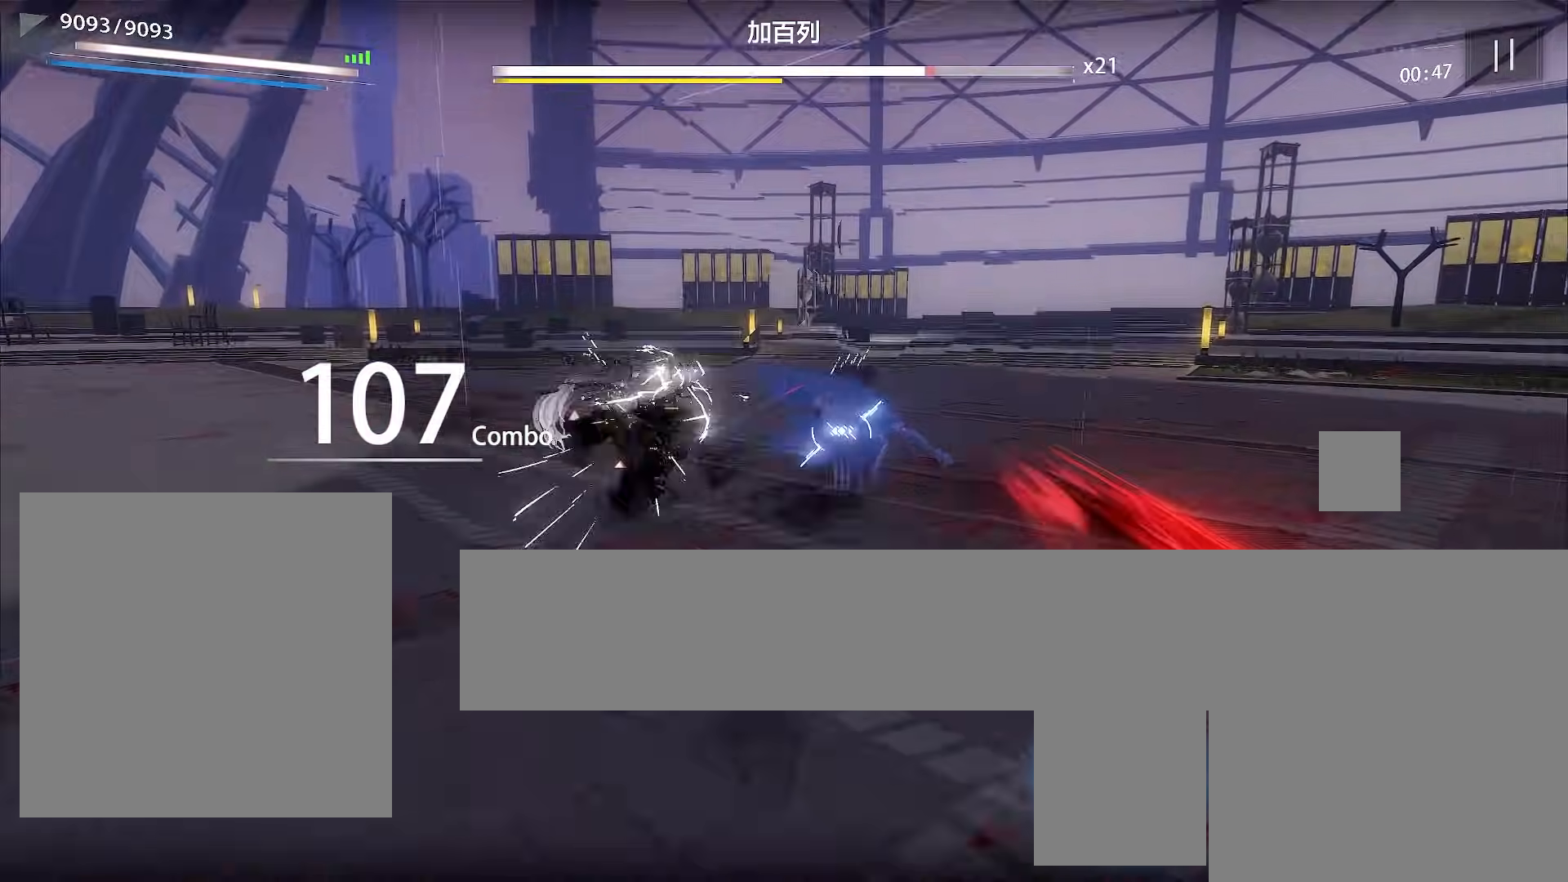
{"buttons": ["L3"], "left_stick": "up", "events": [[167, "X", "down"], [233, "X", "up"], [333, "X", "down"], [400, "X", "up"], [467, "L3", "down"], [467, "X", "down"], [500, "X", "up"]]}
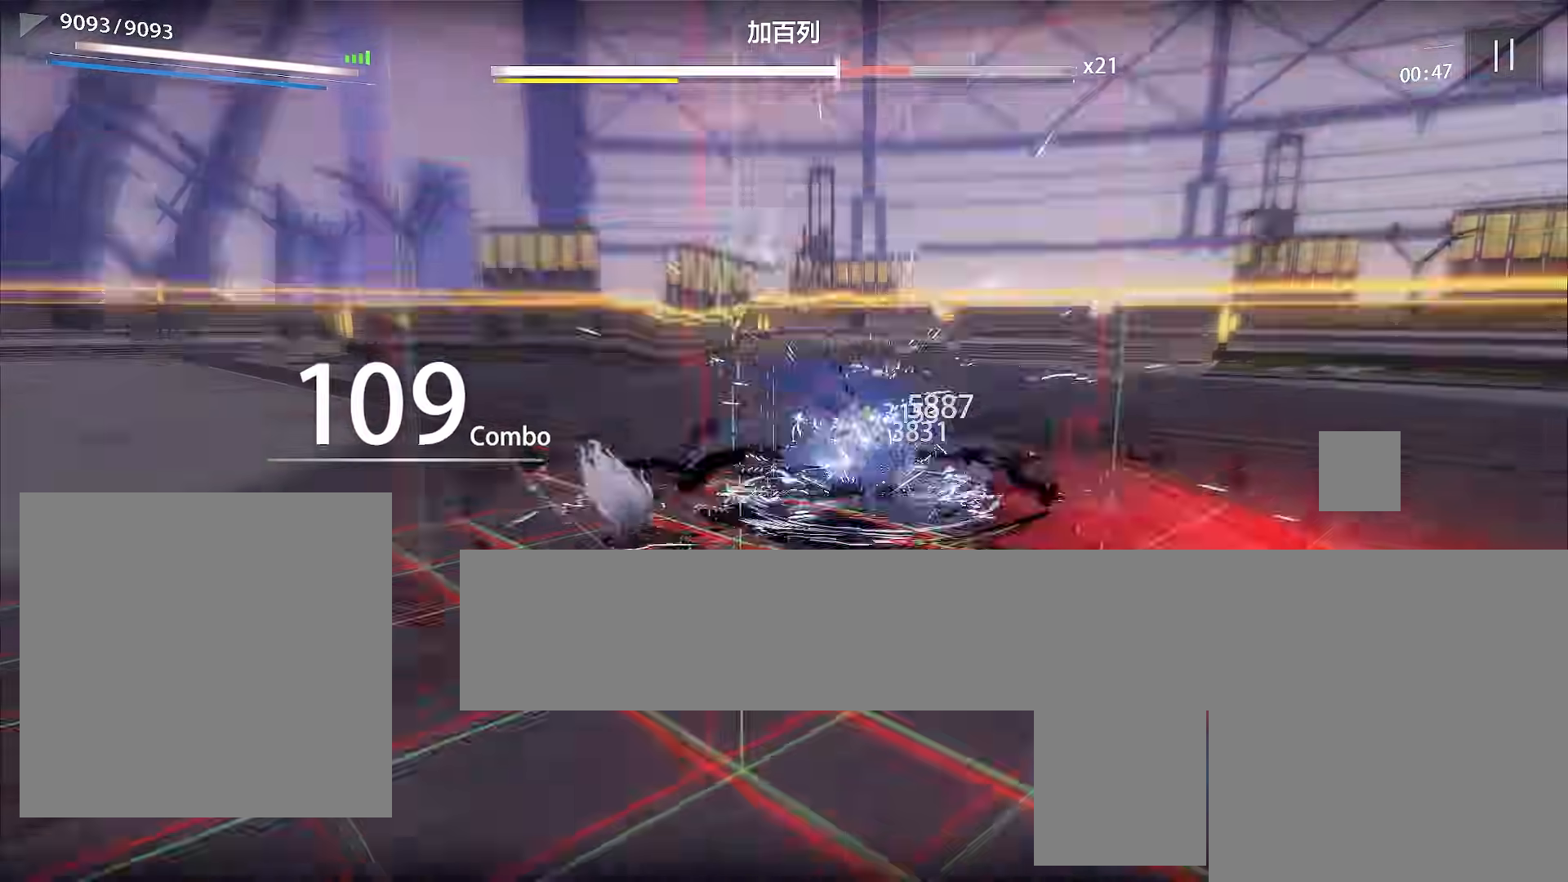
{"buttons": ["X"], "left_stick": "up", "events": [[67, "X", "down"], [100, "X", "up"], [167, "L3", "up"], [167, "X", "down"], [233, "X", "up"], [300, "X", "down"], [333, "X", "up"], [400, "X", "down"], [433, "X", "up"], [500, "X", "down"]]}
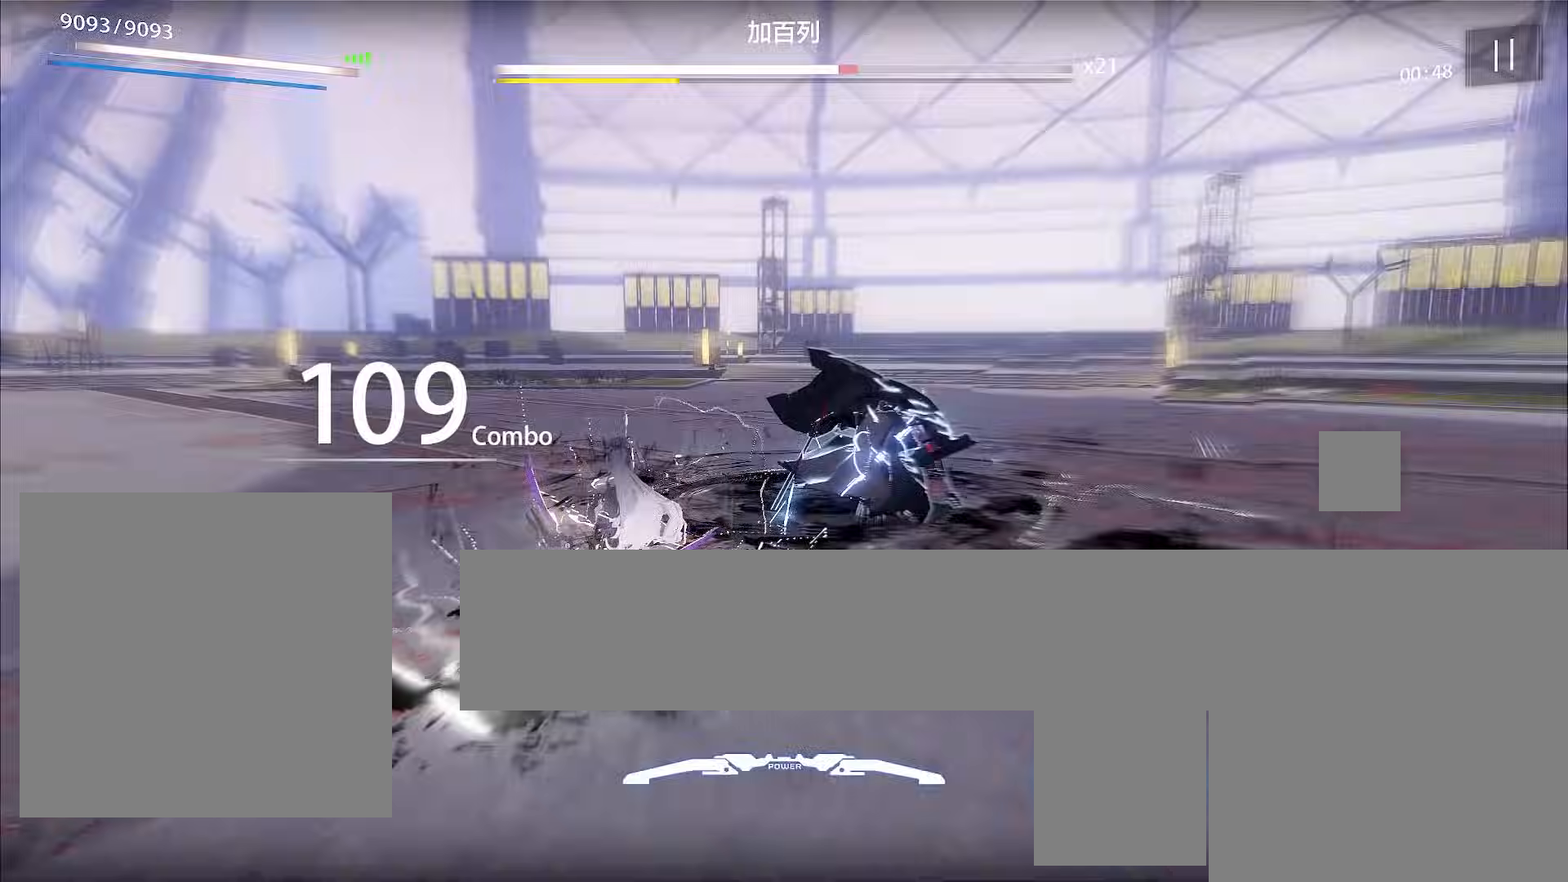
{"buttons": [], "left_stick": "up", "events": [[33, "X", "up"], [133, "X", "down"], [167, "X", "up"], [233, "X", "down"], [267, "X", "up"], [333, "X", "down"], [367, "X", "up"], [433, "X", "down"], [500, "X", "up"]]}
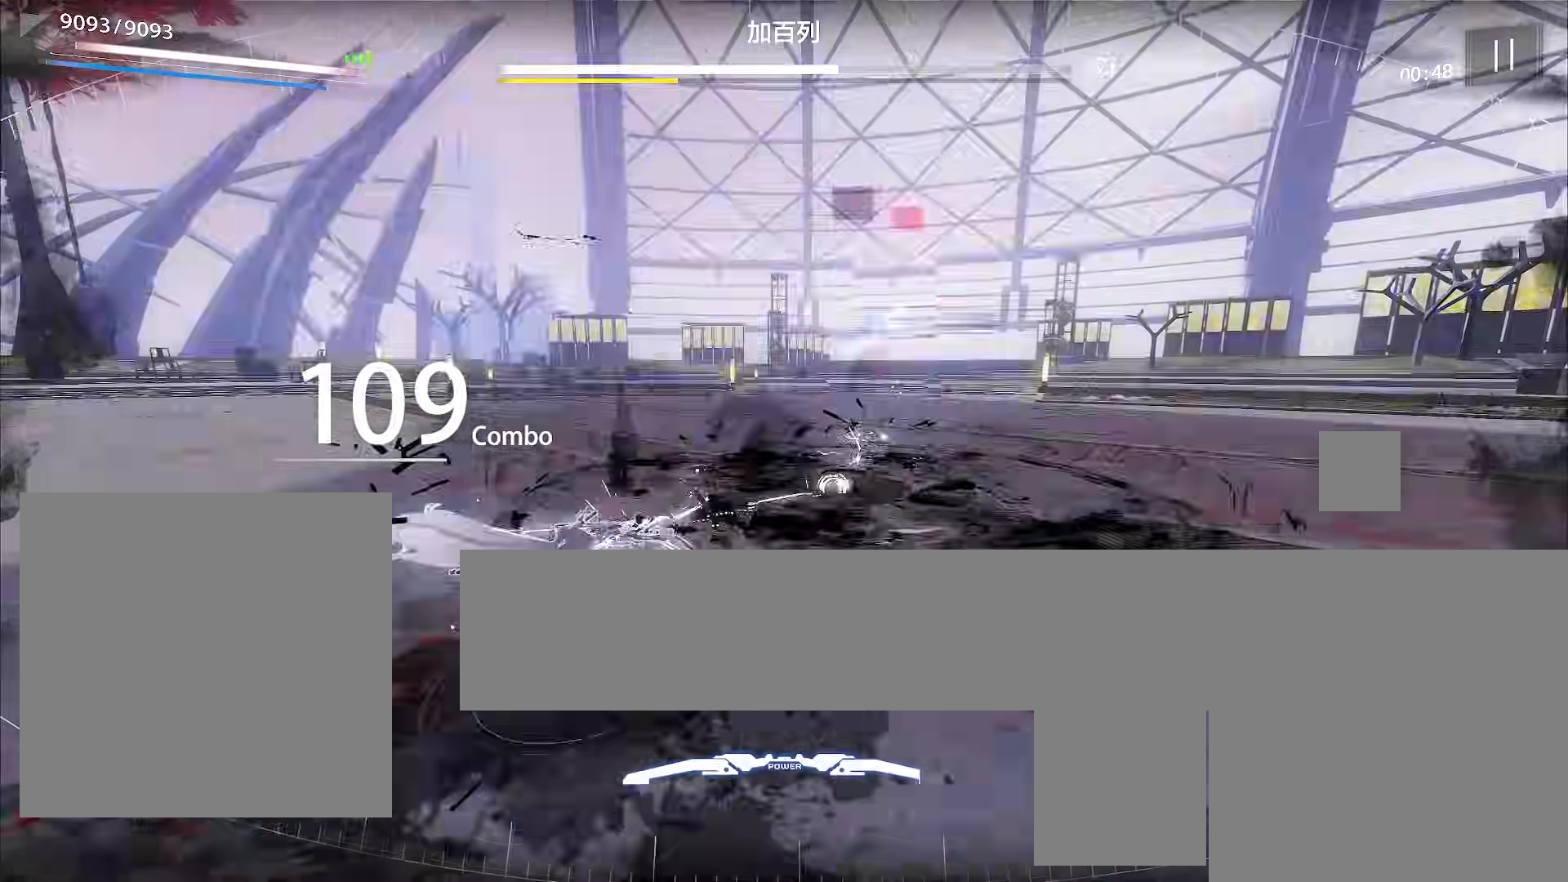
{"buttons": [], "left_stick": "up", "events": [[33, "X", "down"], [100, "X", "up"], [167, "X", "down"], [200, "X", "up"]]}
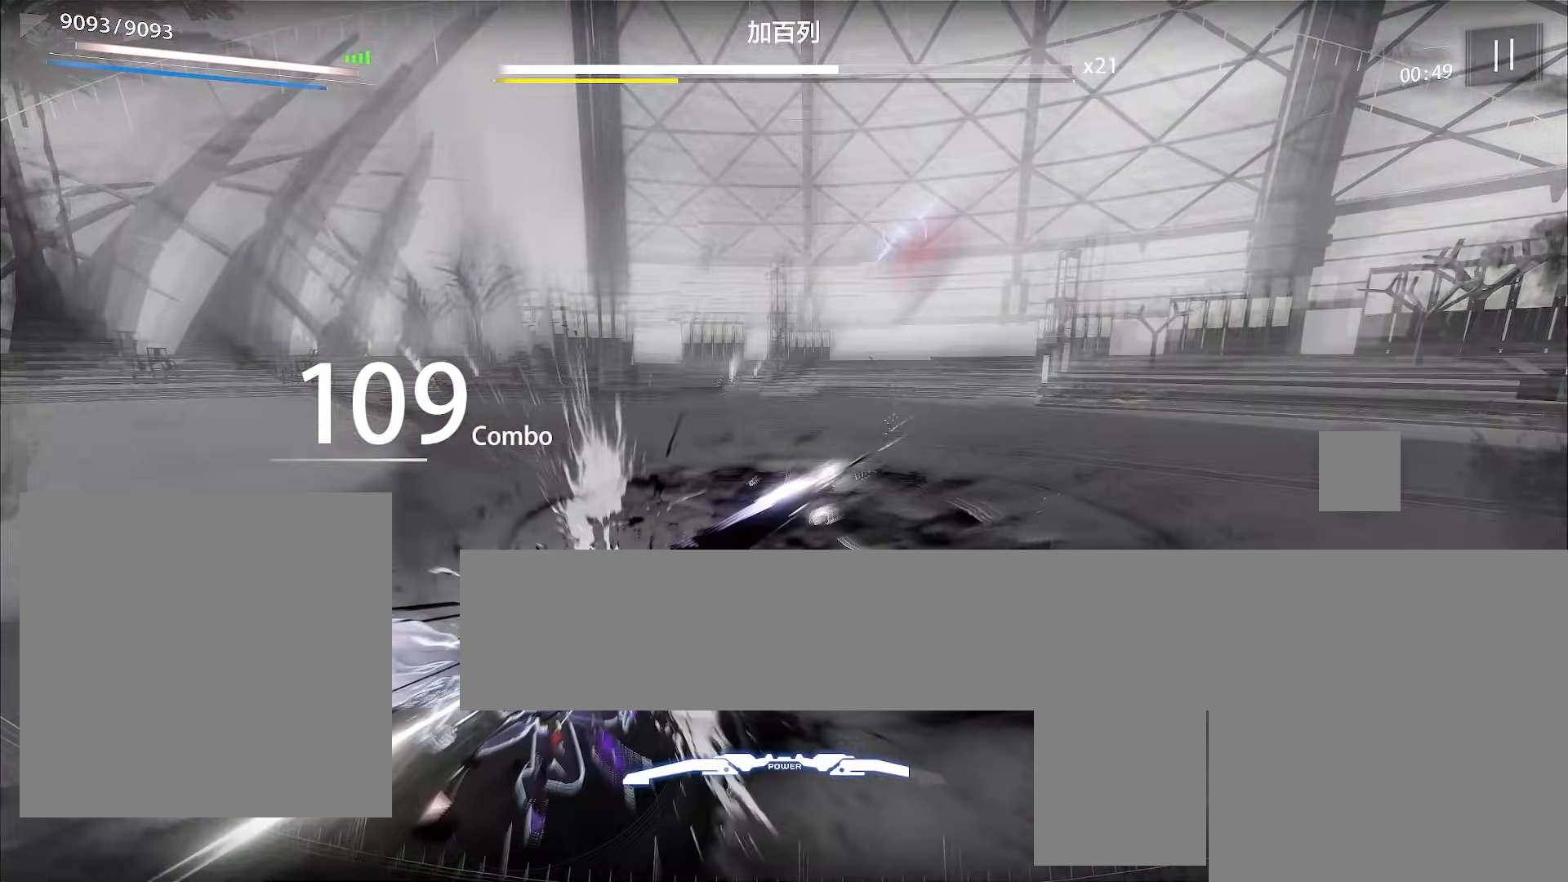
{"buttons": [], "left_stick": "down", "events": [[67, "X", "down"], [67, "left_stick", "down"], [133, "X", "up"], [267, "A", "down"], [367, "A", "up"], [433, "X", "down"], [500, "X", "up"]]}
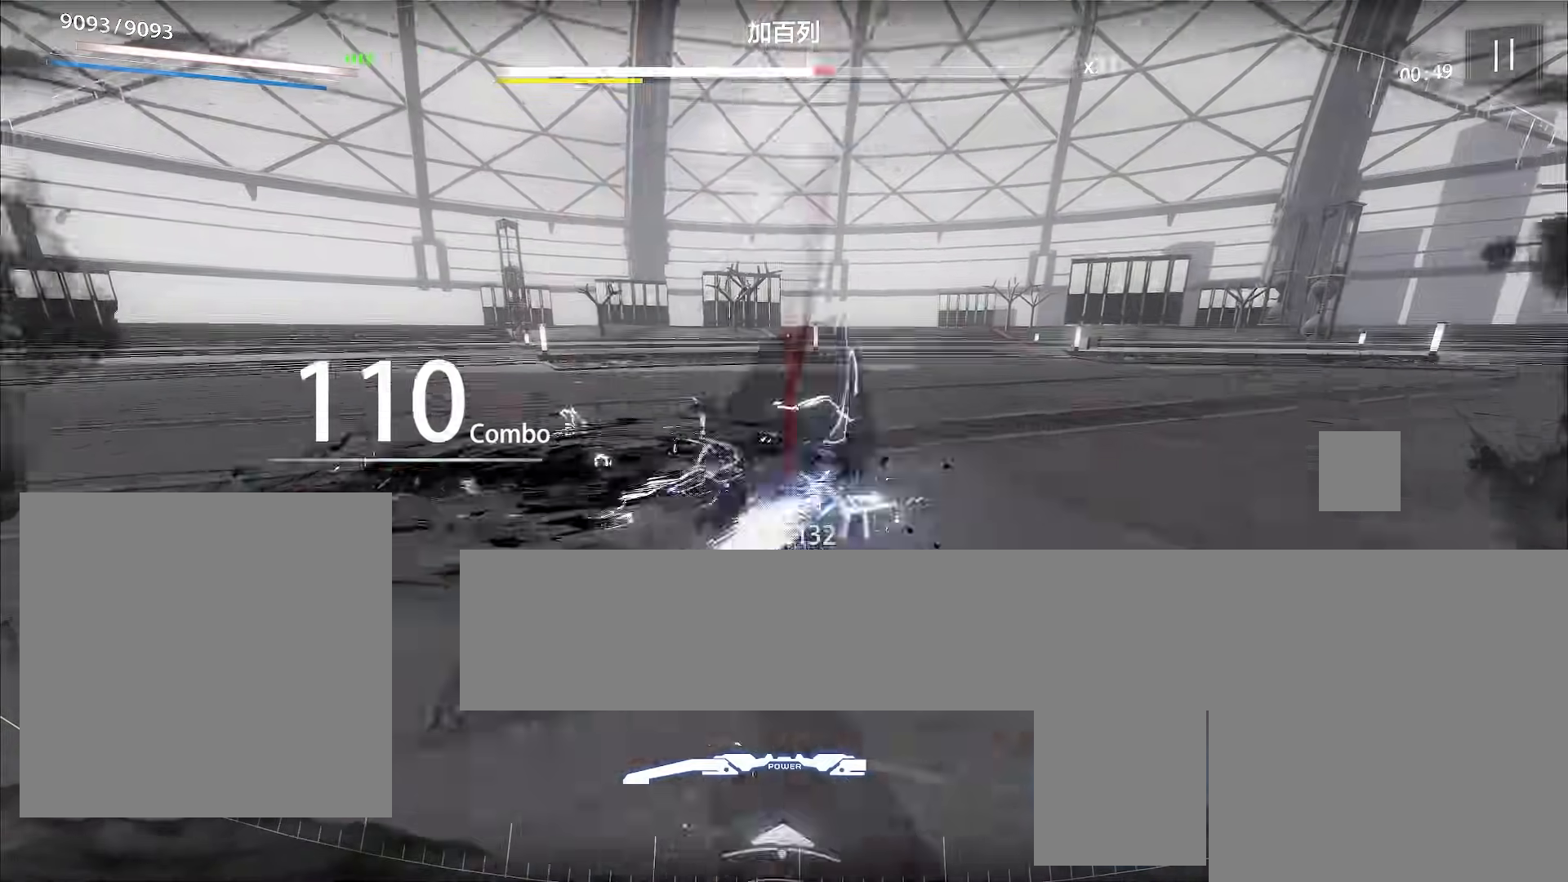
{"buttons": ["X"], "left_stick": "down", "events": [[33, "X", "down"], [100, "X", "up"], [167, "X", "down"], [200, "X", "up"], [267, "X", "down"], [300, "X", "up"], [400, "X", "down"], [433, "X", "up"], [500, "X", "down"]]}
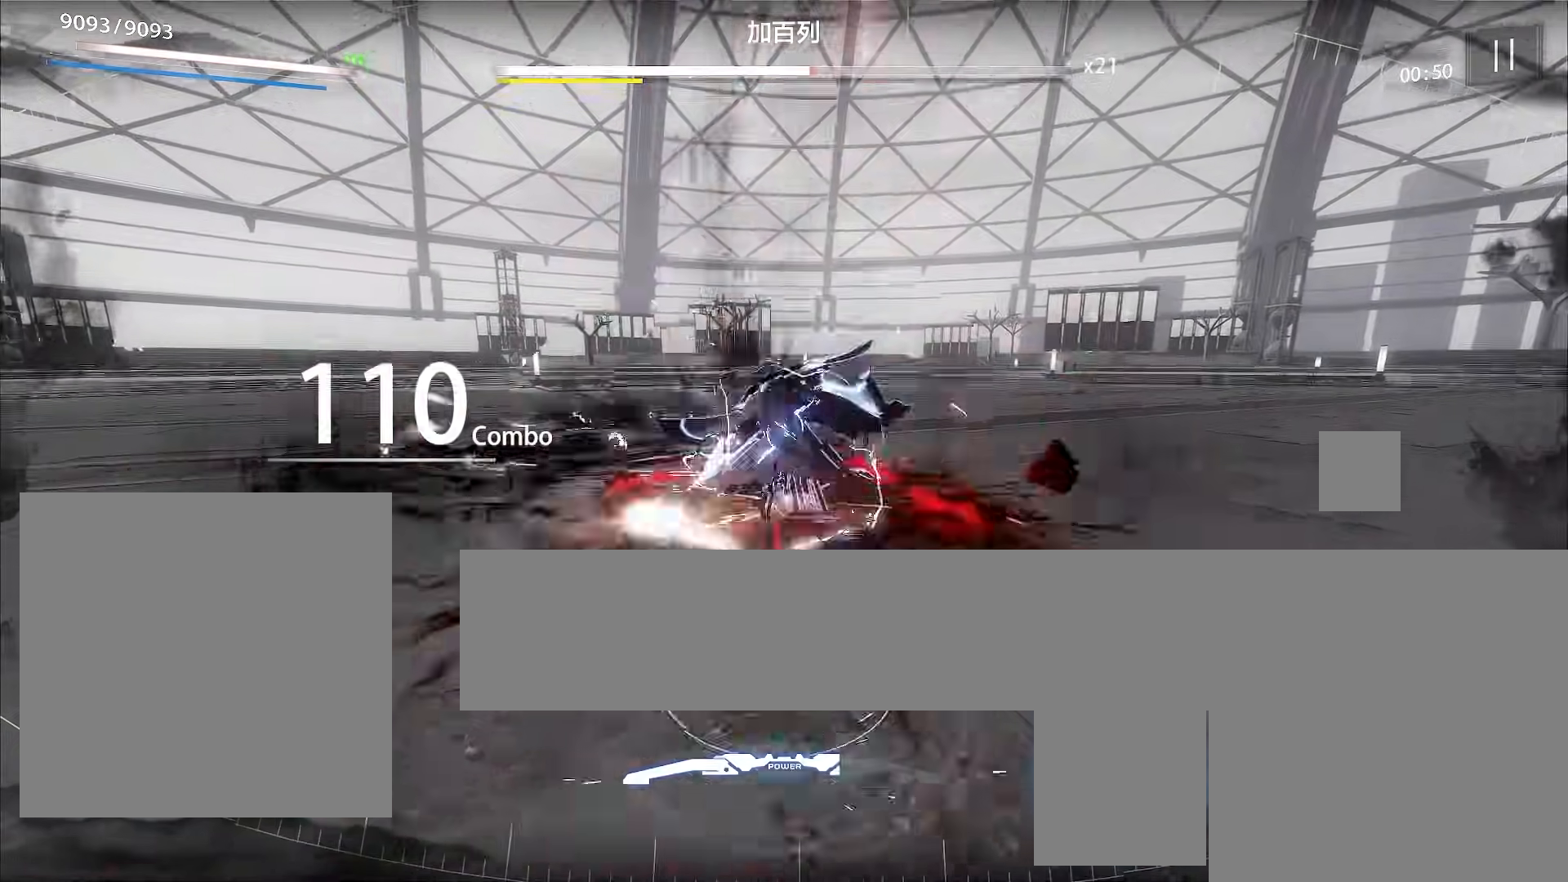
{"buttons": [], "left_stick": "up", "events": [[33, "X", "up"], [67, "left_stick", "center"], [133, "X", "down"], [133, "left_stick", "up"], [167, "X", "up"], [233, "X", "down"], [267, "X", "up"], [333, "X", "down"], [400, "X", "up"], [433, "X", "down"], [500, "X", "up"]]}
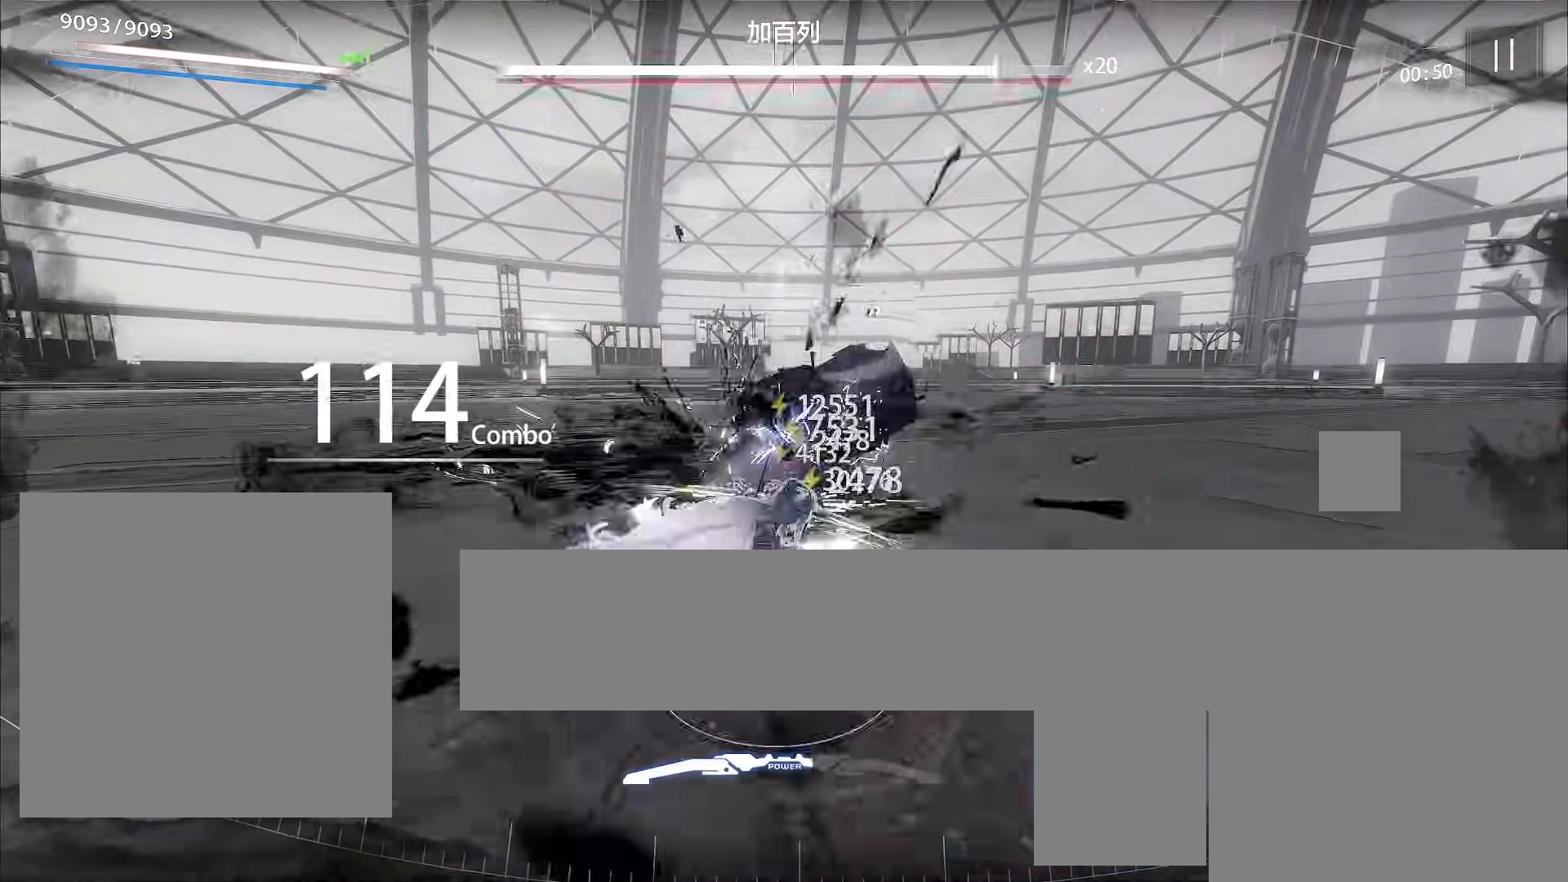
{"buttons": ["X"], "left_stick": "up", "events": [[67, "X", "down"], [100, "X", "up"], [167, "X", "down"], [200, "X", "up"], [300, "X", "down"], [333, "X", "up"], [400, "X", "down"], [433, "X", "up"], [500, "X", "down"]]}
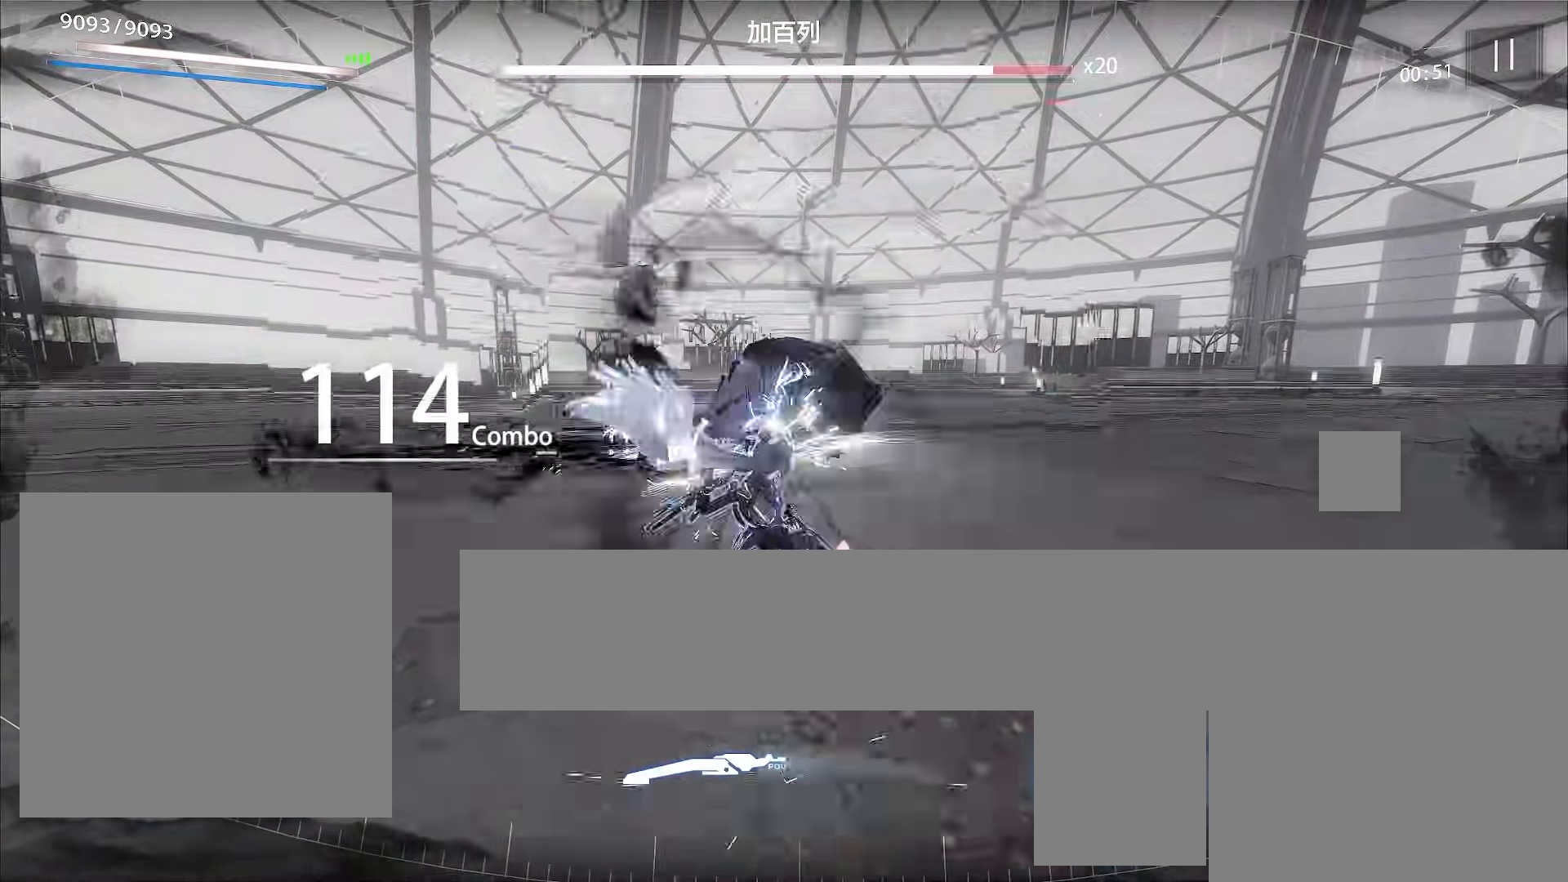
{"buttons": [], "left_stick": "up", "events": [[33, "X", "up"], [133, "X", "down"], [167, "X", "up"], [233, "X", "down"], [267, "X", "up"], [333, "X", "down"], [367, "X", "up"], [433, "X", "down"], [467, "X", "up"]]}
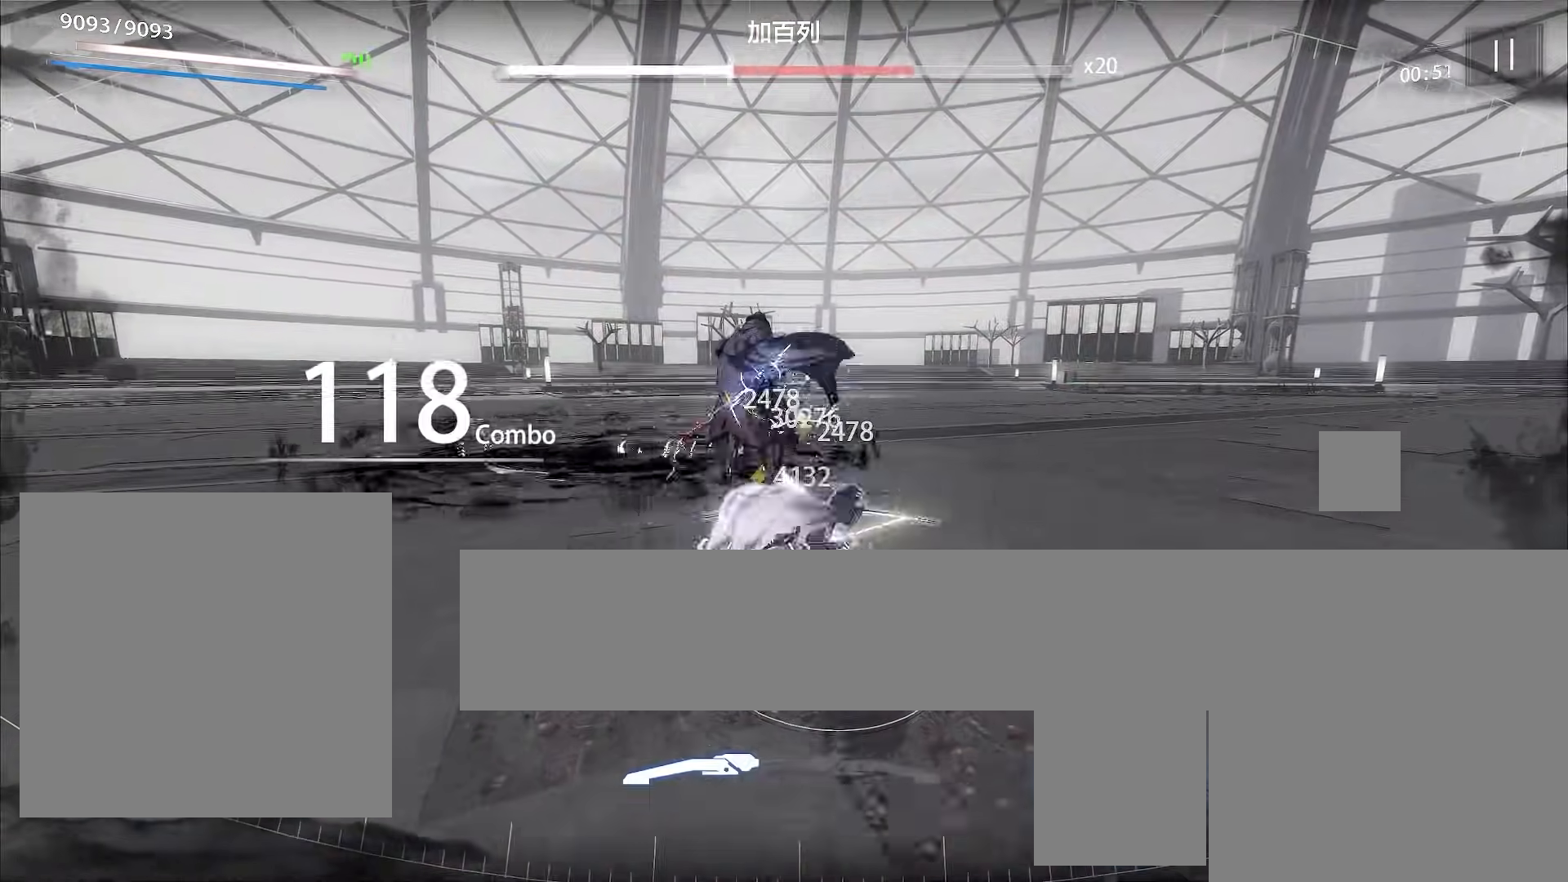
{"buttons": ["X"], "left_stick": "up", "events": [[33, "X", "down"], [100, "X", "up"], [167, "X", "down"], [200, "X", "up"], [267, "X", "down"], [333, "X", "up"], [367, "X", "down"], [433, "X", "up"], [500, "X", "down"]]}
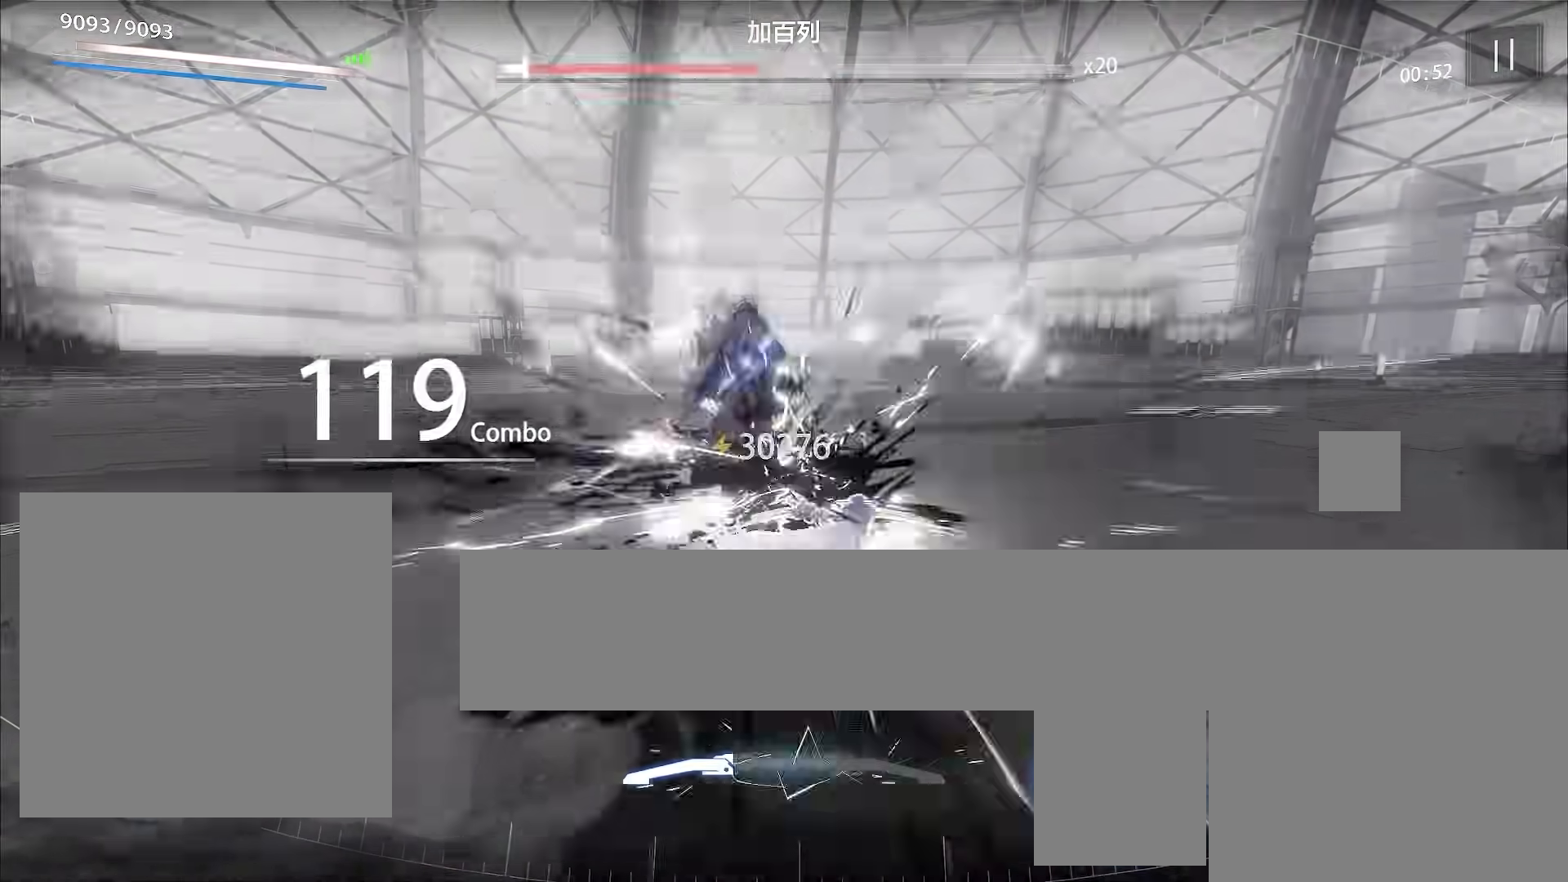
{"buttons": [], "left_stick": "center", "events": [[33, "X", "up"], [100, "X", "down"], [133, "X", "up"], [200, "X", "down"], [267, "X", "up"], [333, "X", "down"], [367, "X", "up"], [400, "left_stick", "center"], [433, "X", "down"], [467, "X", "up"]]}
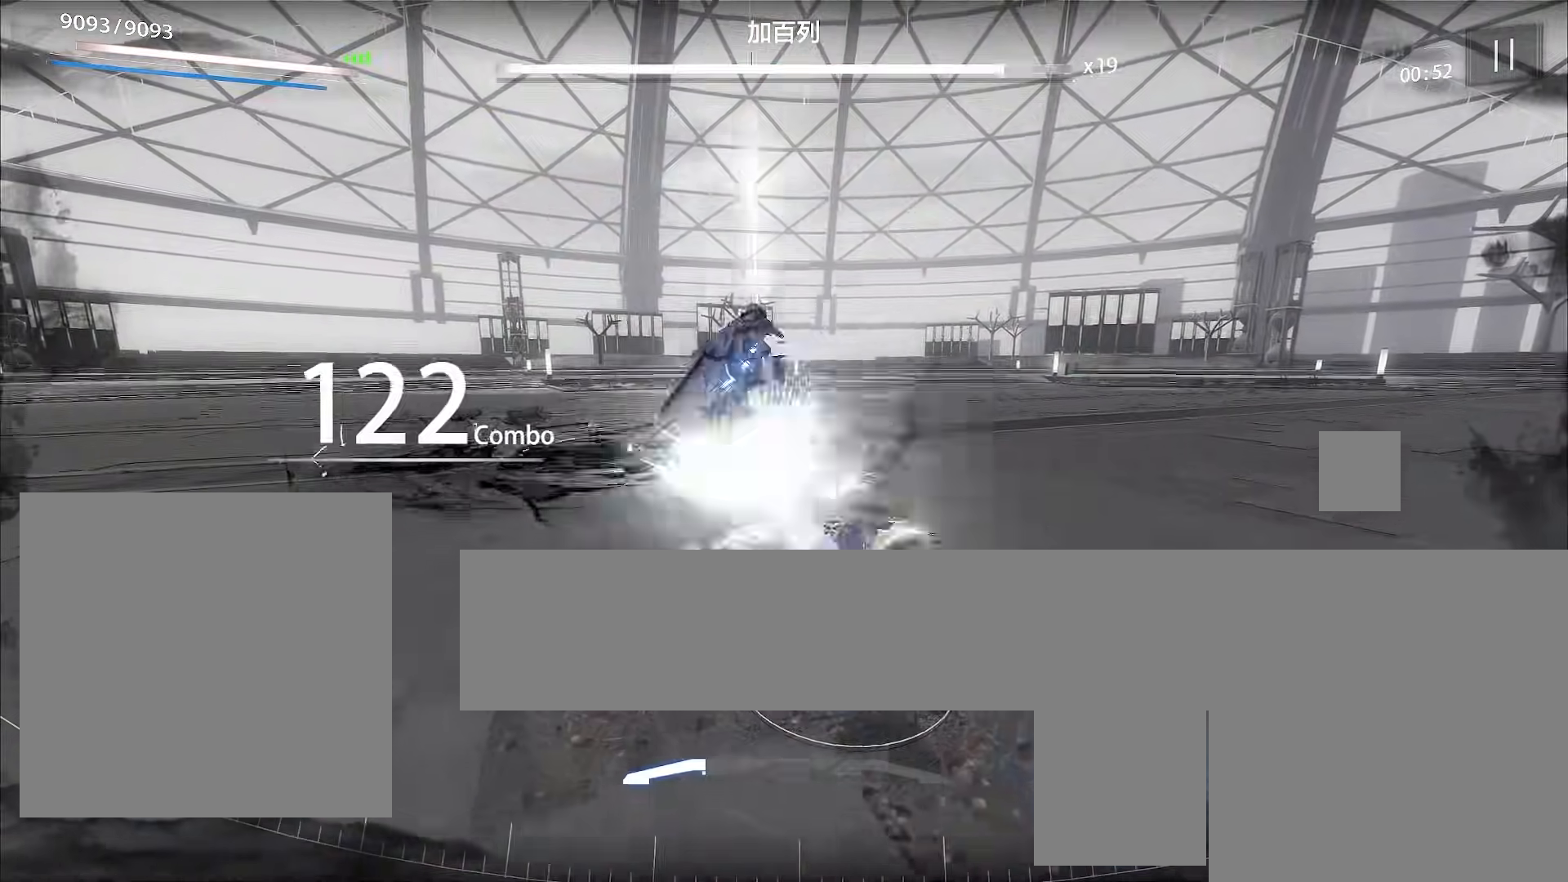
{"buttons": [], "left_stick": "up-right", "events": [[33, "X", "down"], [67, "X", "up"], [133, "DPAD_UP", "down"], [133, "X", "down"], [200, "X", "up"], [233, "DPAD_UP", "up"], [367, "X", "down"], [400, "X", "up"], [433, "left_stick", "up-right"], [467, "X", "down"], [500, "X", "up"]]}
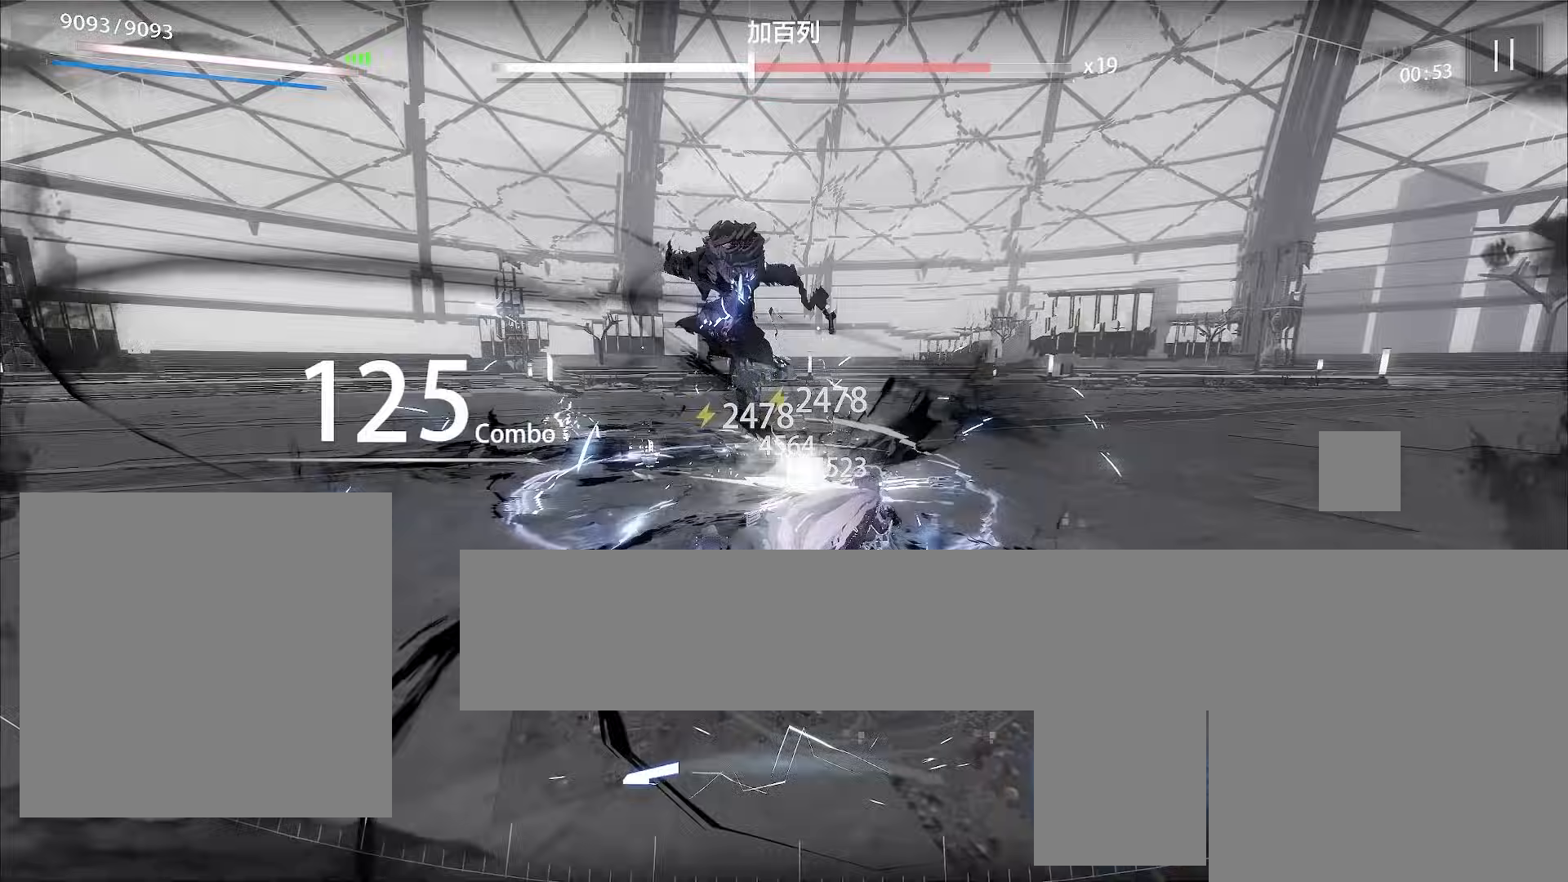
{"buttons": [], "left_stick": "down-right", "events": [[67, "X", "down"], [100, "X", "up"], [200, "X", "down"], [233, "X", "up"], [300, "X", "down"], [300, "left_stick", "right"], [333, "X", "up"], [400, "left_stick", "down-right"]]}
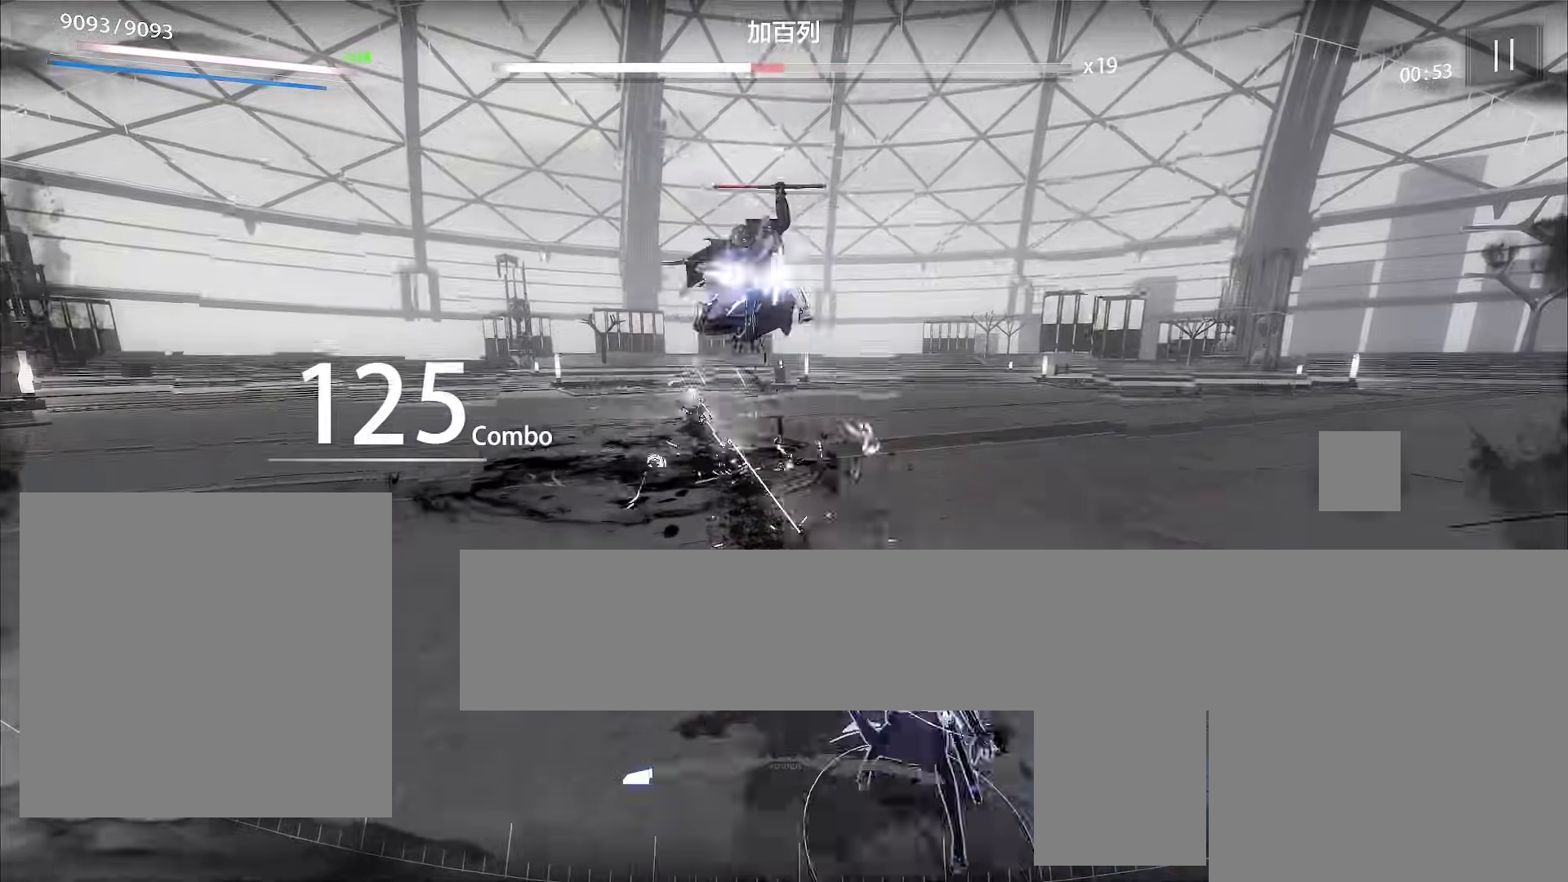
{"buttons": [], "left_stick": "down", "events": [[67, "A", "down"], [167, "left_stick", "down"], [300, "A", "up"], [400, "Y", "down"], [467, "Y", "up"]]}
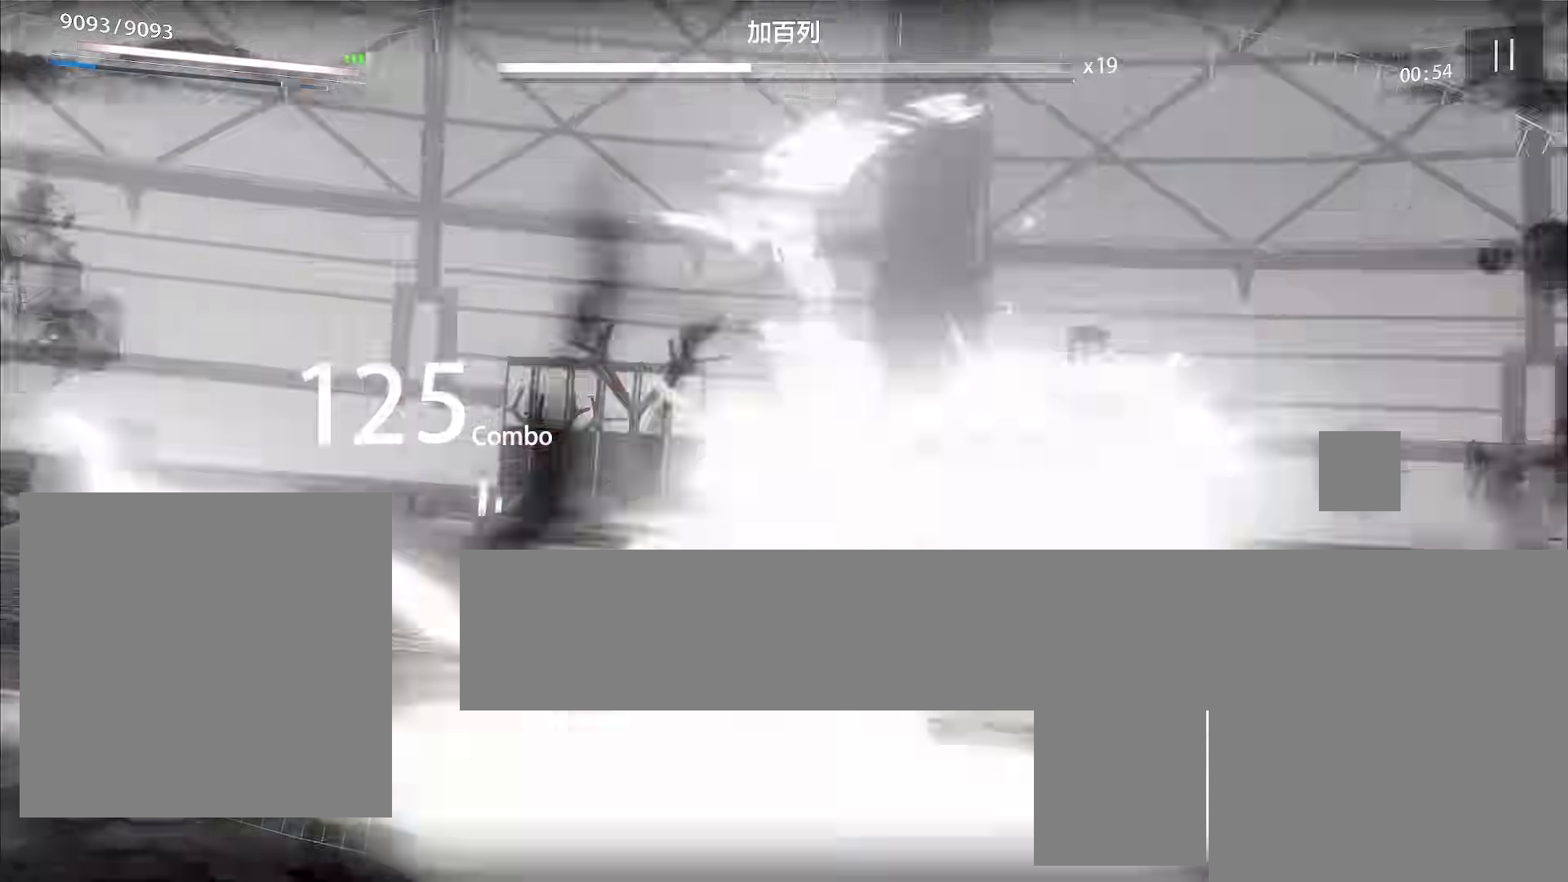
{"buttons": [], "left_stick": "center", "events": [[33, "Y", "down"], [100, "Y", "up"], [133, "Y", "down"], [200, "Y", "up"], [233, "left_stick", "center"]]}
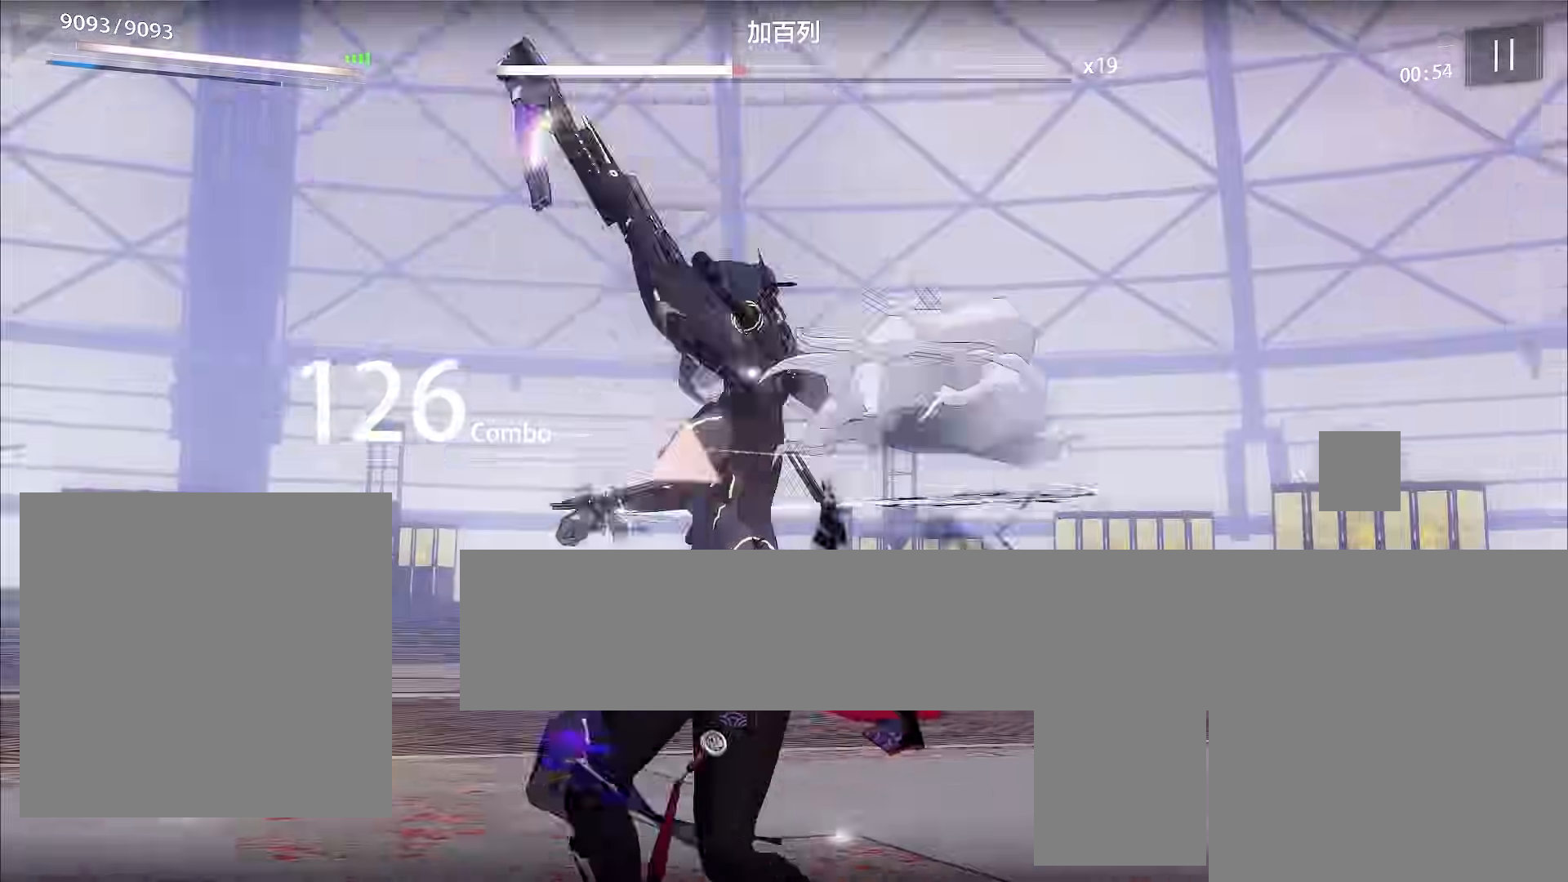
{"buttons": [], "left_stick": "center", "events": []}
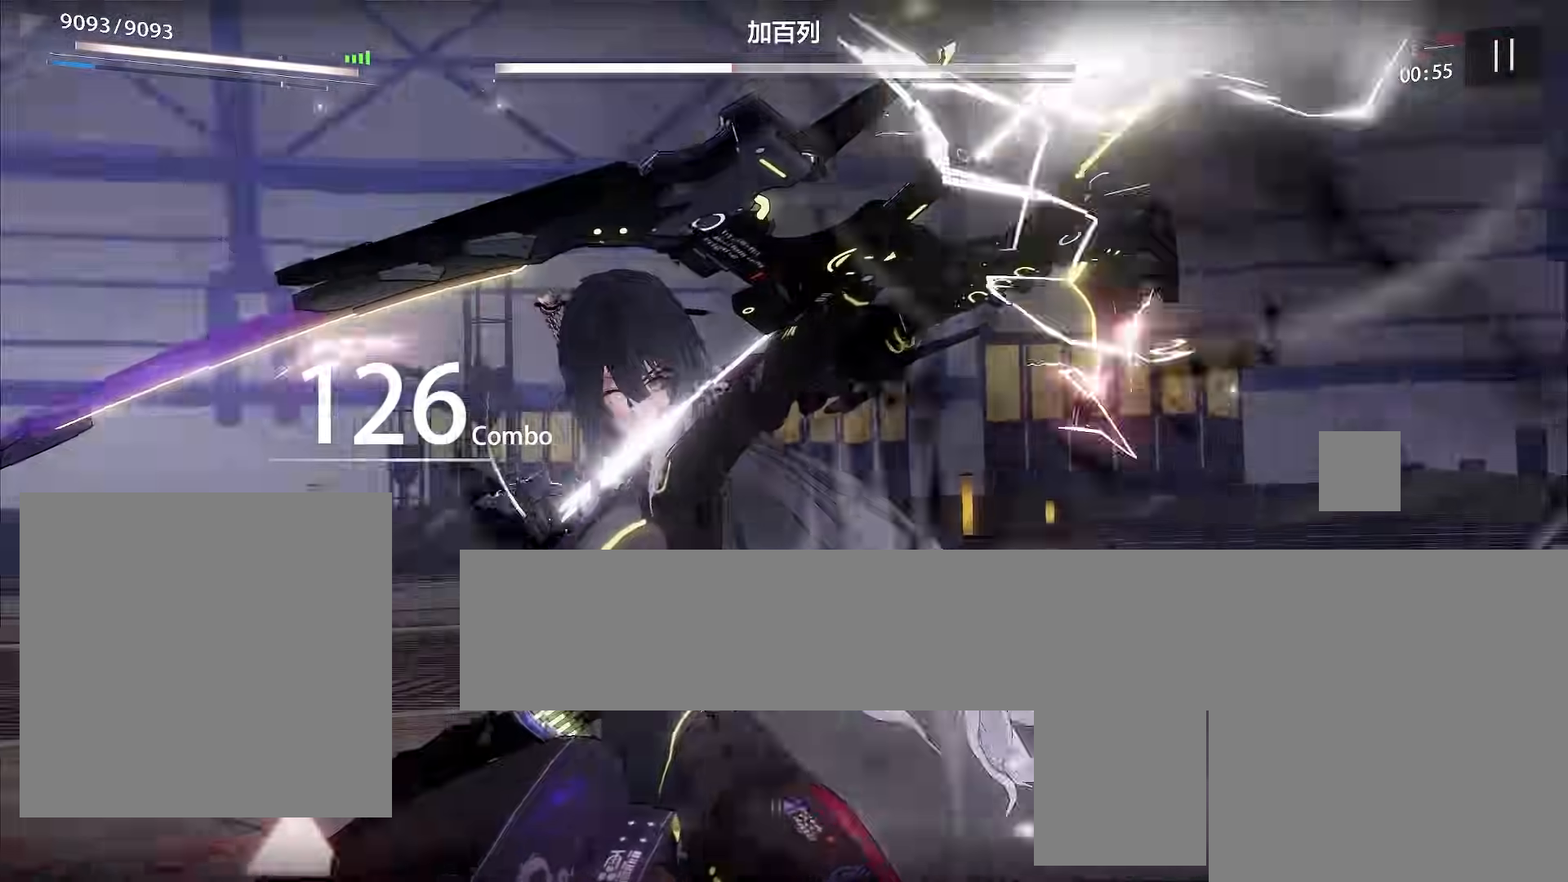
{"buttons": [], "left_stick": "center", "events": []}